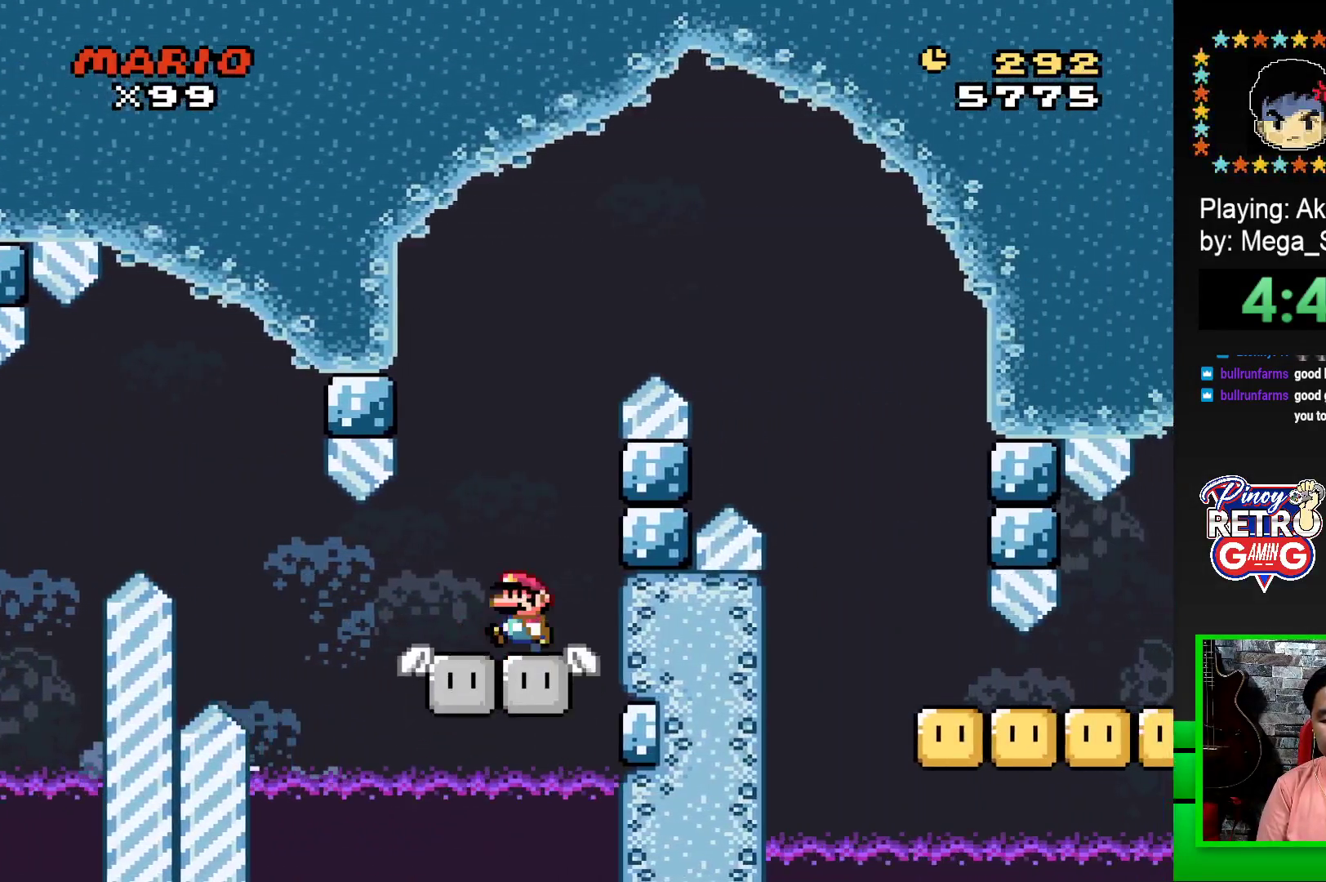
Gameplay with a controller (PlayStation layout); each line is a JSON object with the inputs held at the frame after it. "events" lists button and stick changes between this image and that frame as [ms after this image, input, new state], when the widget could be followed in between. Not read: left_stick right_stick.
{"buttons": ["CROSS", "SQUARE", "DPAD_RIGHT"], "events": [[117, "DPAD_UP", "down"], [133, "CROSS", "down"], [133, "DPAD_LEFT", "up"], [150, "DPAD_RIGHT", "down"], [150, "DPAD_UP", "up"]]}
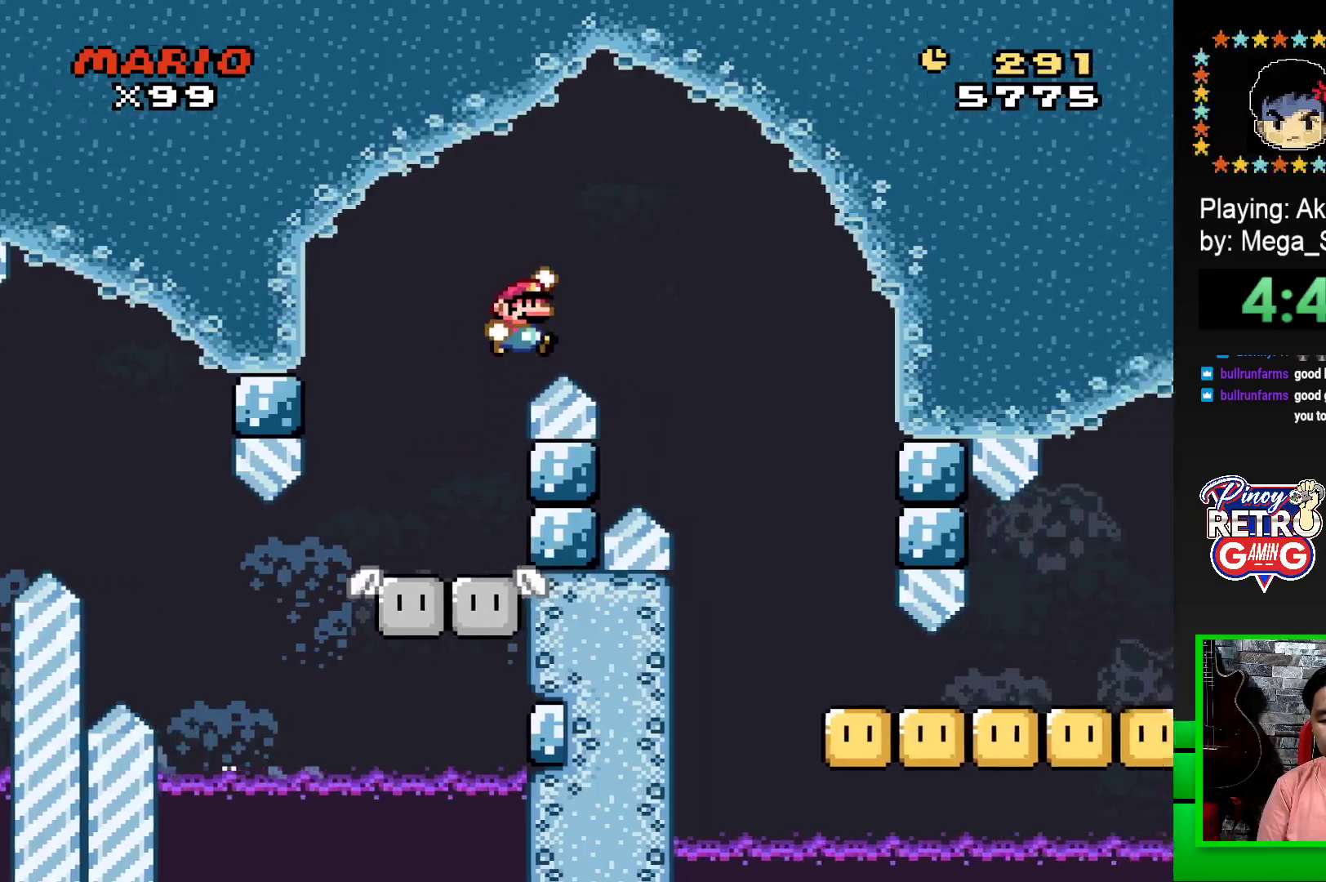
{"buttons": ["SQUARE", "DPAD_RIGHT"], "events": [[183, "CROSS", "up"]]}
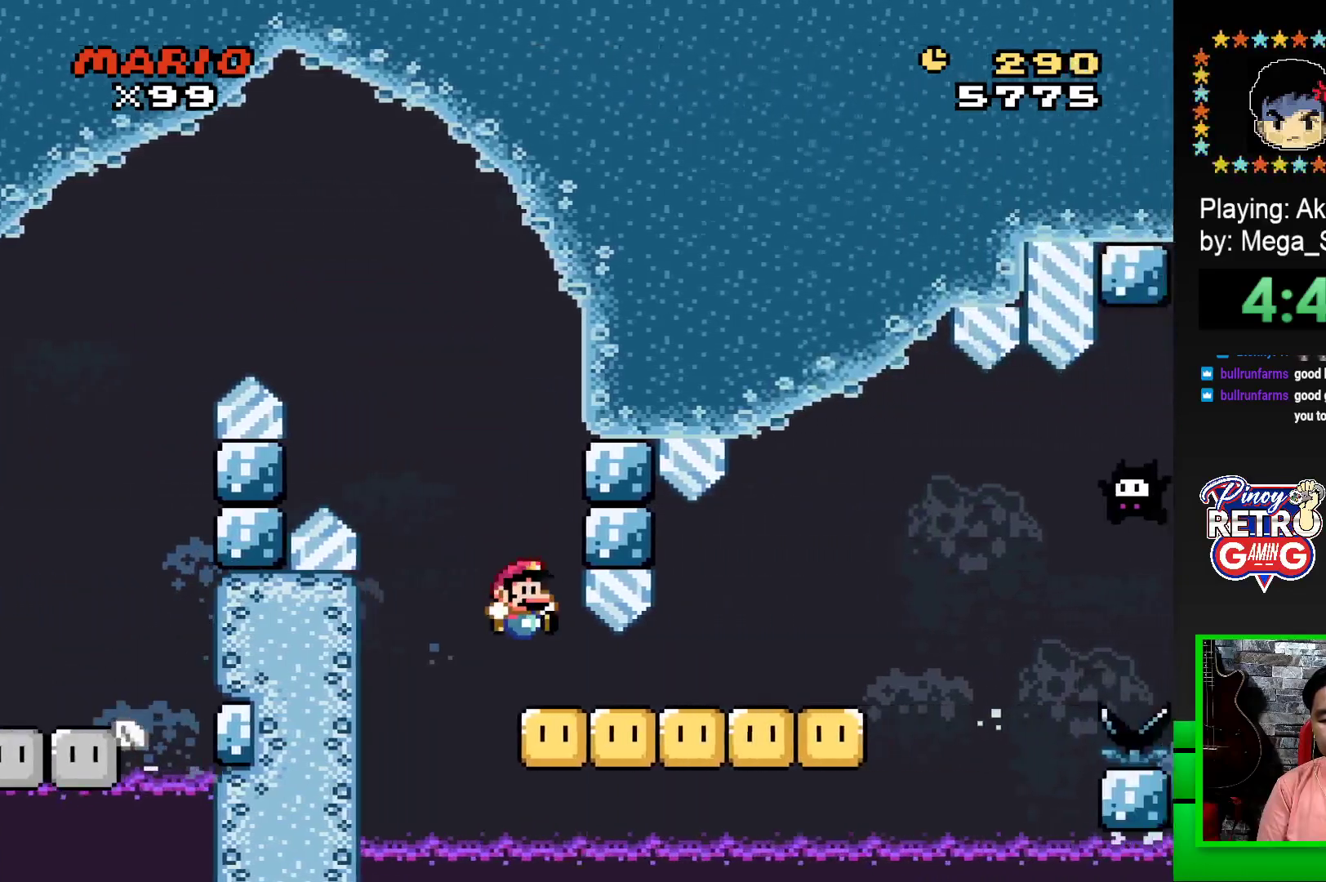
{"buttons": ["SQUARE", "DPAD_RIGHT"], "events": [[283, "CROSS", "down"], [400, "CROSS", "up"]]}
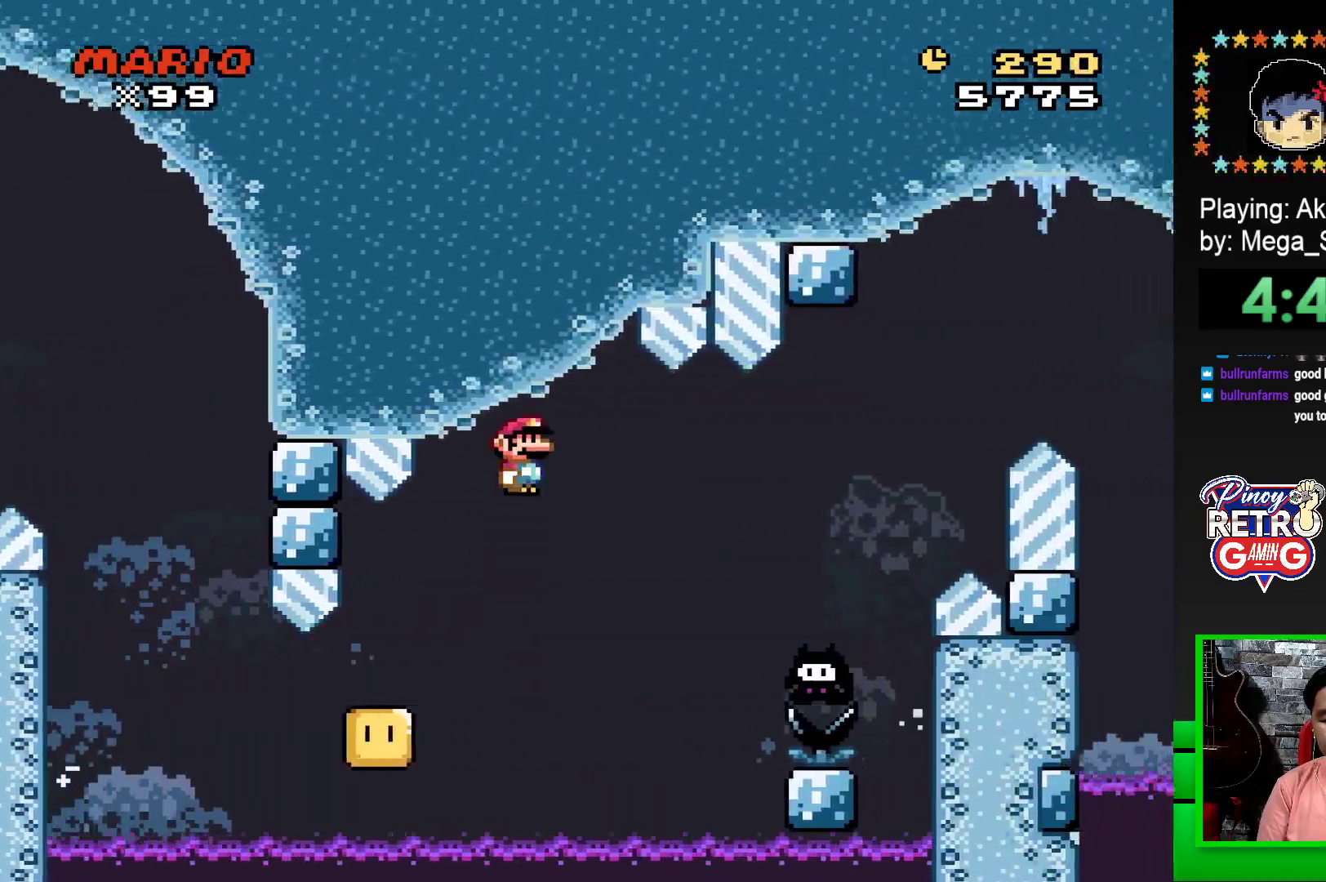
{"buttons": ["CROSS", "SQUARE", "DPAD_RIGHT"], "events": [[17, "CROSS", "down"], [333, "DPAD_UP", "down"], [350, "DPAD_RIGHT", "up"], [367, "DPAD_LEFT", "down"], [367, "DPAD_UP", "up"], [450, "DPAD_LEFT", "up"], [450, "DPAD_UP", "down"], [500, "DPAD_RIGHT", "down"], [500, "DPAD_UP", "up"]]}
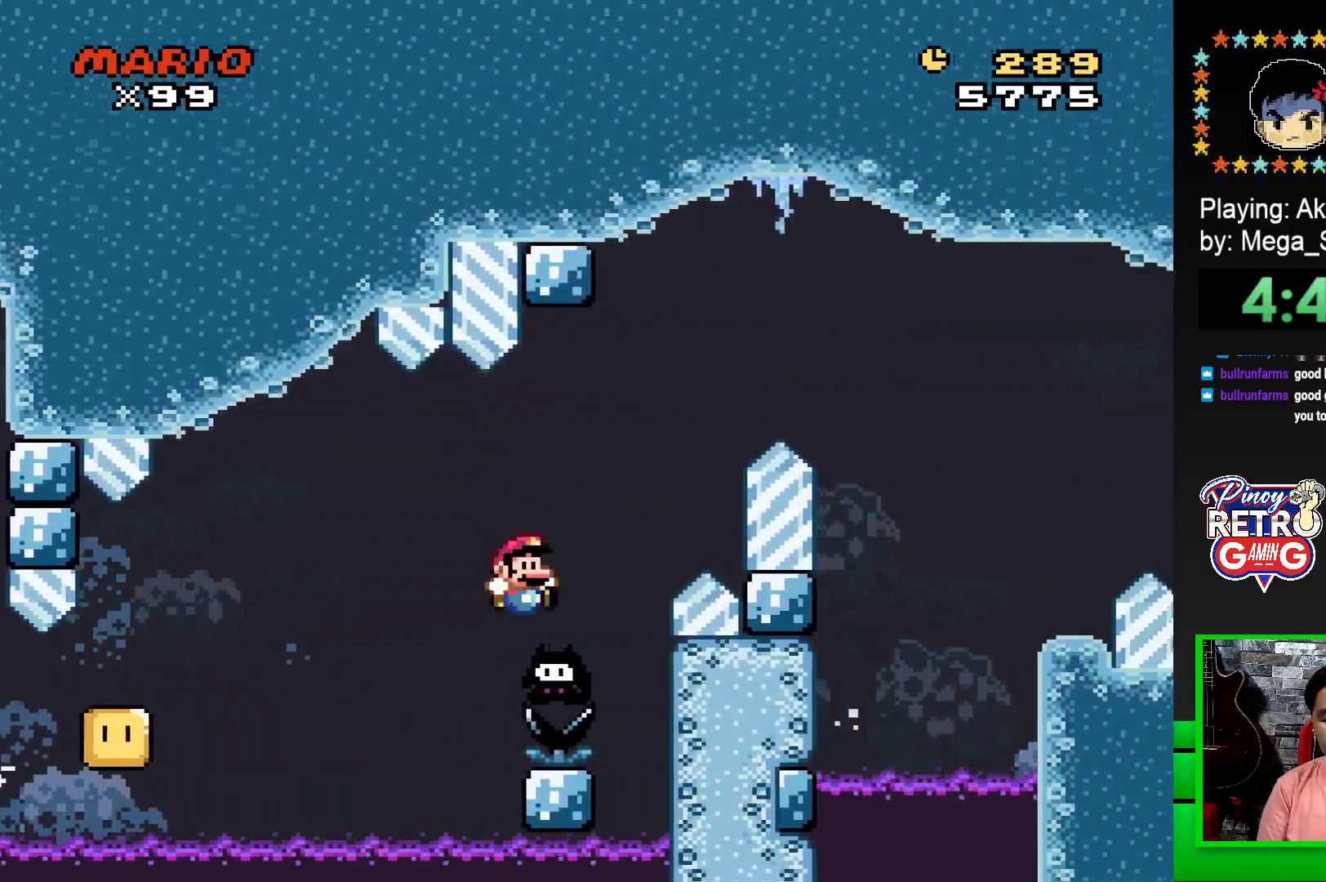
{"buttons": ["CROSS", "SQUARE", "DPAD_RIGHT"], "events": []}
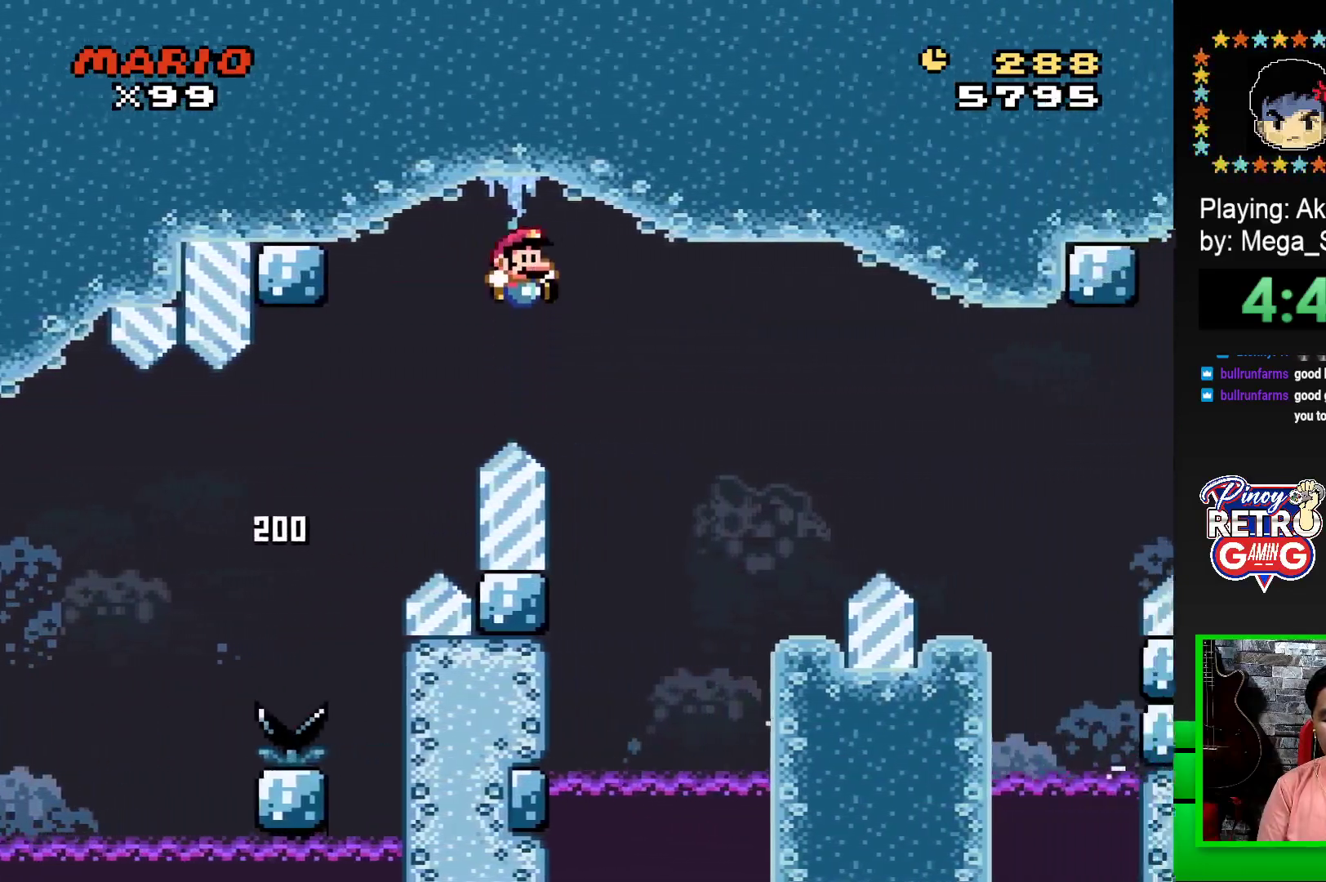
{"buttons": ["SQUARE", "DPAD_LEFT"], "events": [[150, "CROSS", "up"], [267, "DPAD_RIGHT", "up"], [400, "DPAD_LEFT", "down"]]}
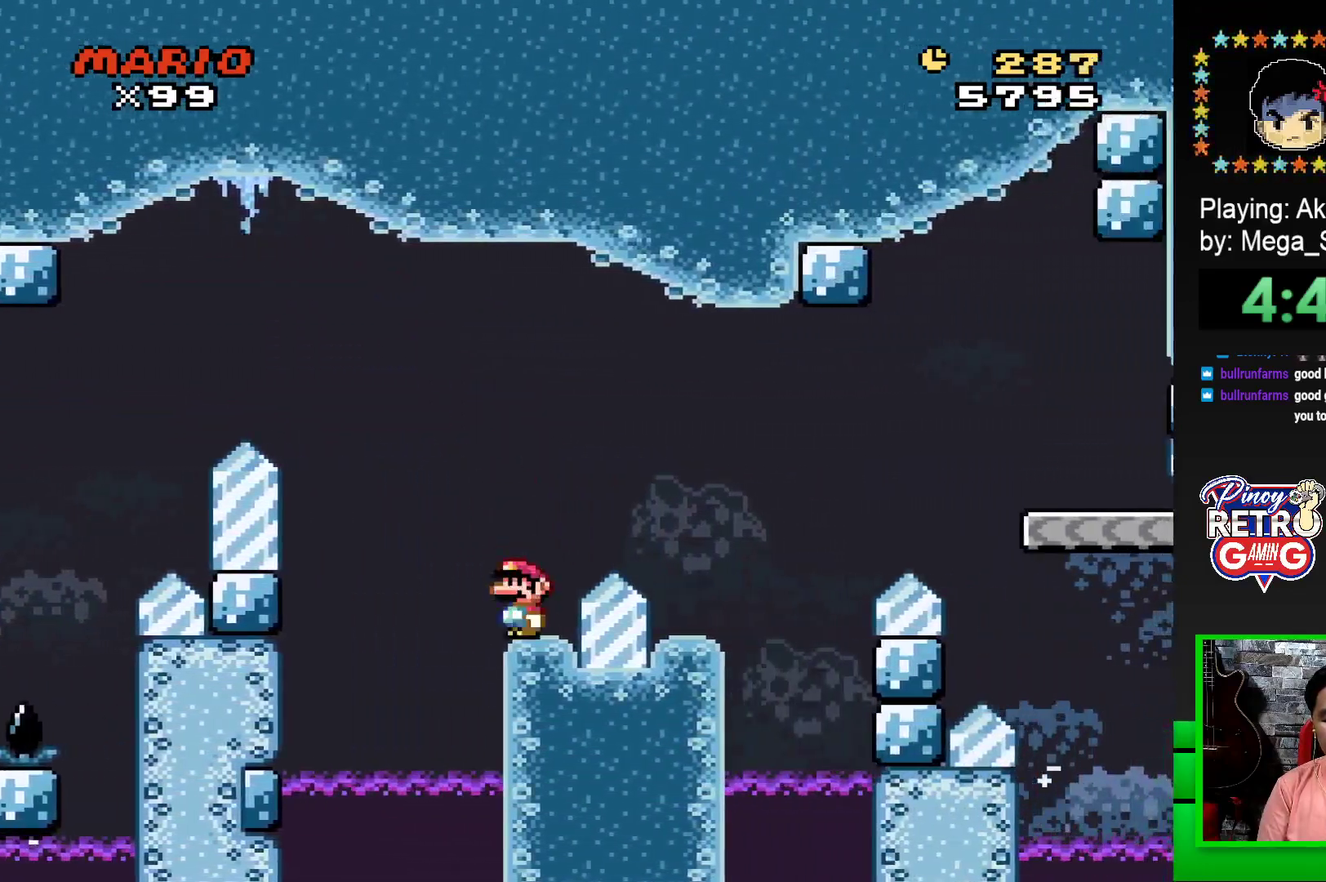
{"buttons": ["SQUARE", "DPAD_LEFT"], "events": [[17, "DPAD_LEFT", "up"], [17, "DPAD_UP", "down"], [33, "DPAD_UP", "up"], [50, "DPAD_RIGHT", "down"], [100, "CROSS", "down"], [283, "CROSS", "up"], [400, "DPAD_RIGHT", "up"], [433, "DPAD_LEFT", "down"]]}
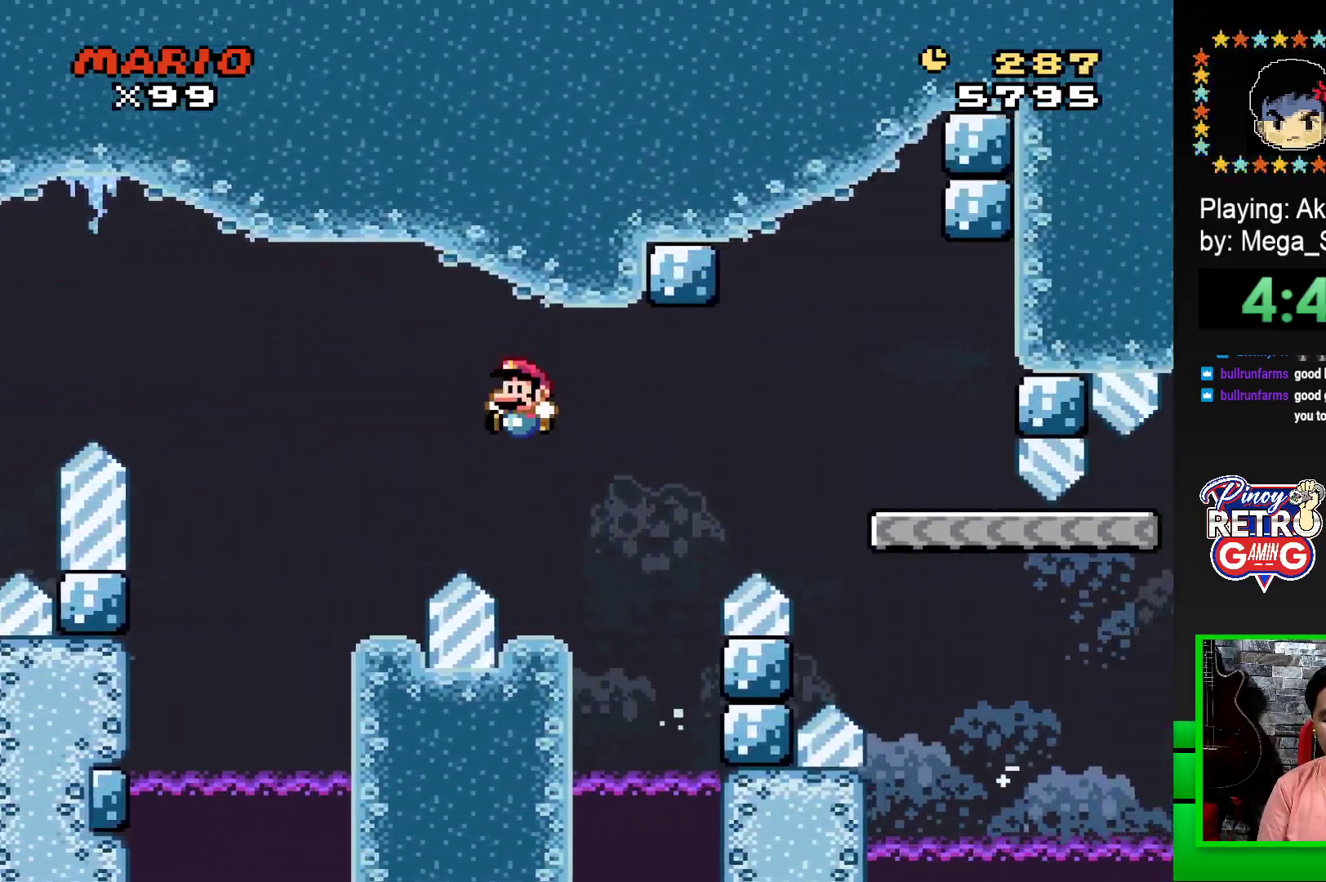
{"buttons": ["SQUARE"], "events": [[83, "DPAD_LEFT", "up"], [150, "DPAD_RIGHT", "down"], [483, "DPAD_RIGHT", "up"]]}
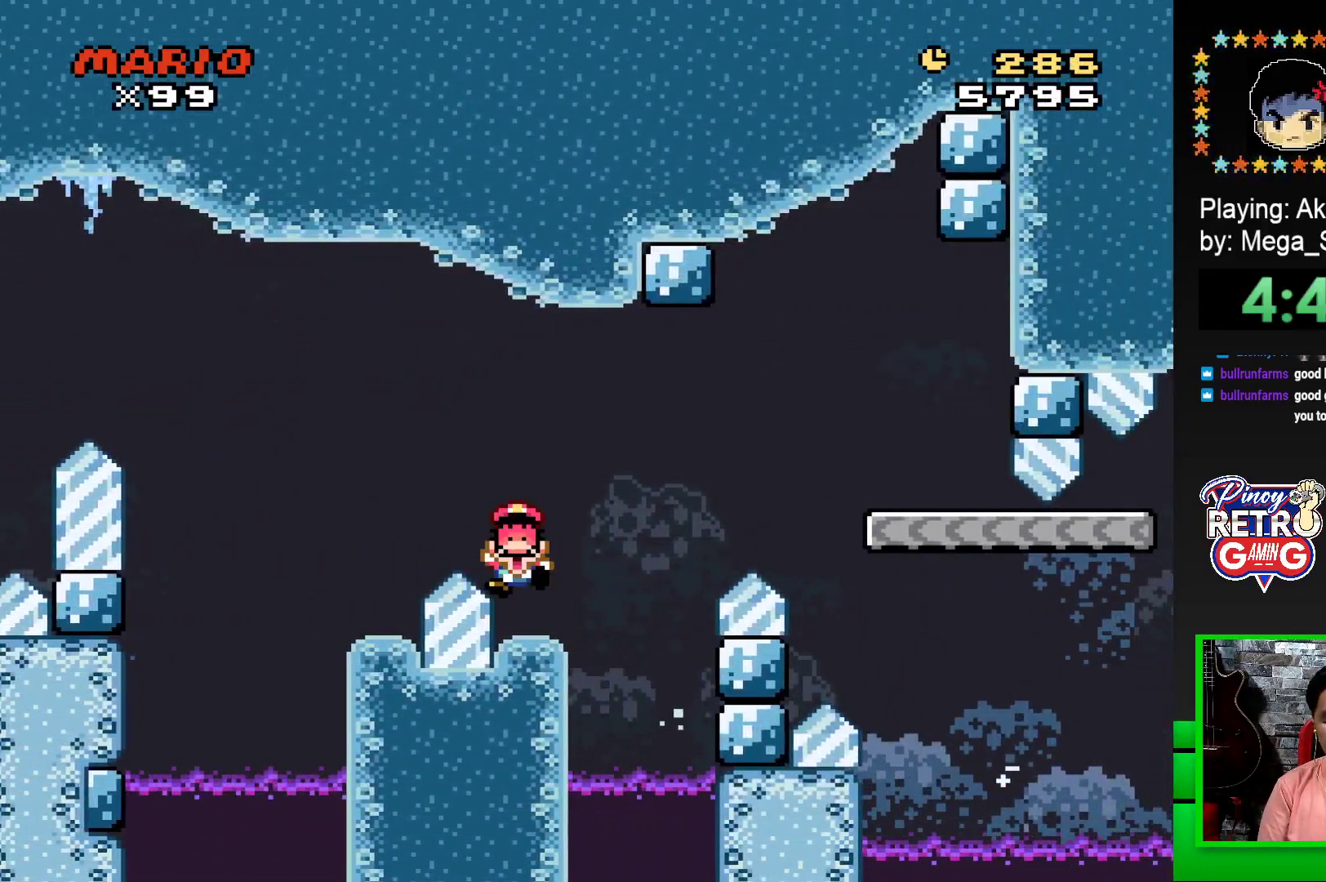
{"buttons": ["CROSS"], "events": [[50, "SQUARE", "up"], [167, "CROSS", "down"], [233, "CROSS", "up"], [333, "CROSS", "down"], [383, "CROSS", "up"], [467, "CROSS", "down"]]}
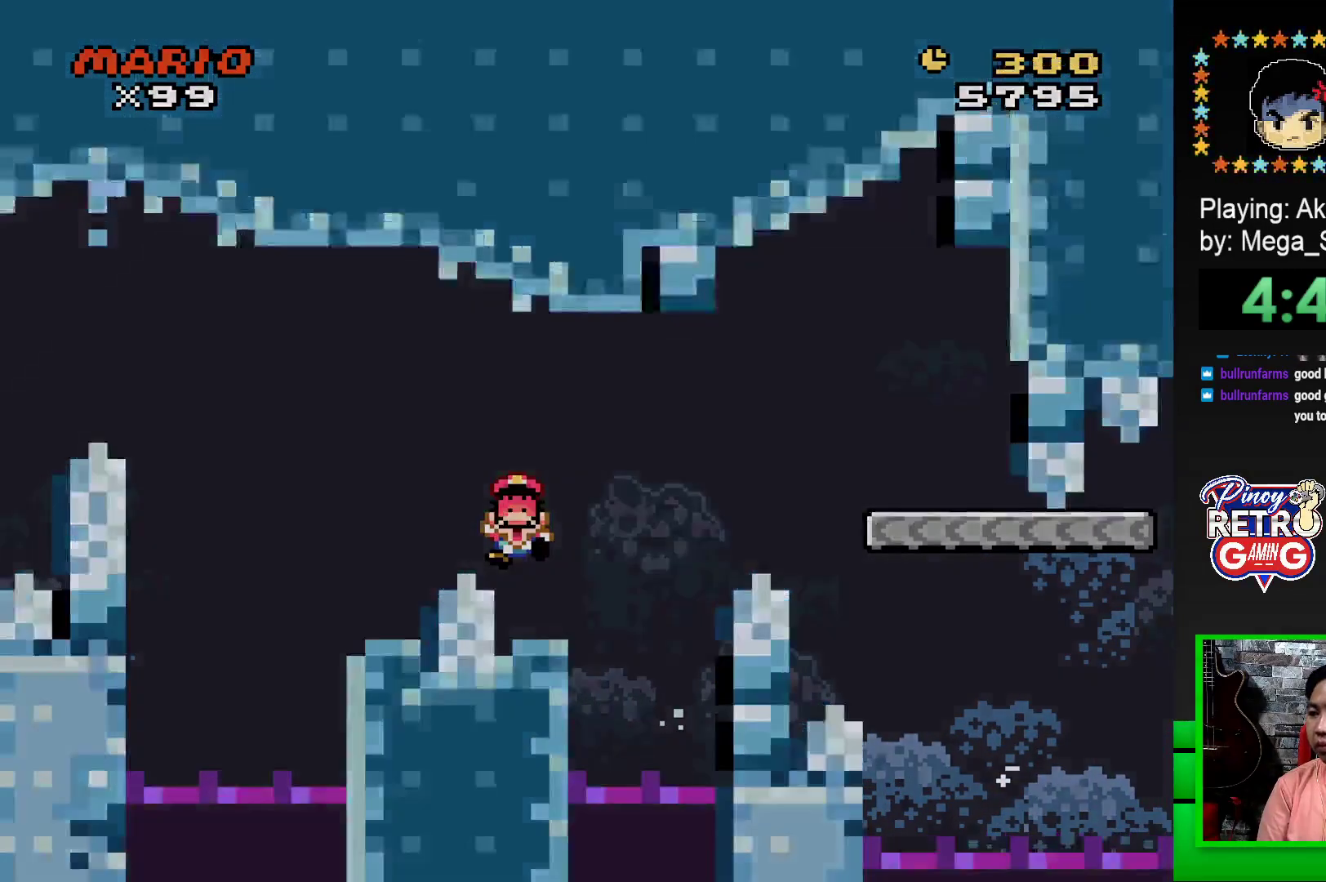
{"buttons": [], "events": [[50, "CROSS", "up"], [117, "CROSS", "down"], [217, "CROSS", "up"], [283, "CROSS", "down"], [350, "CROSS", "up"], [450, "CROSS", "down"], [500, "CROSS", "up"]]}
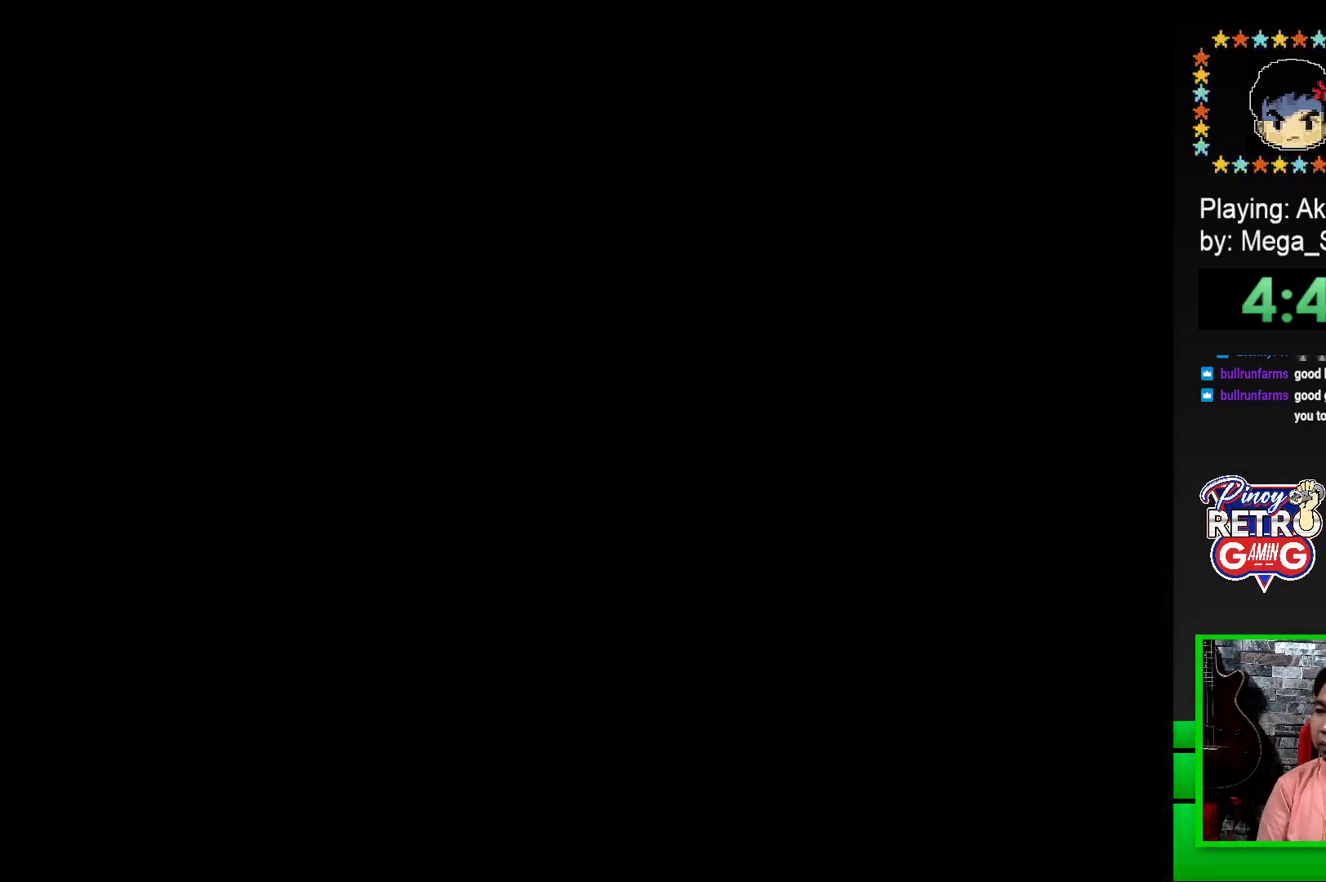
{"buttons": [], "events": [[83, "CROSS", "down"], [183, "CROSS", "up"], [267, "CROSS", "down"], [333, "CROSS", "up"], [400, "CROSS", "down"], [483, "CROSS", "up"]]}
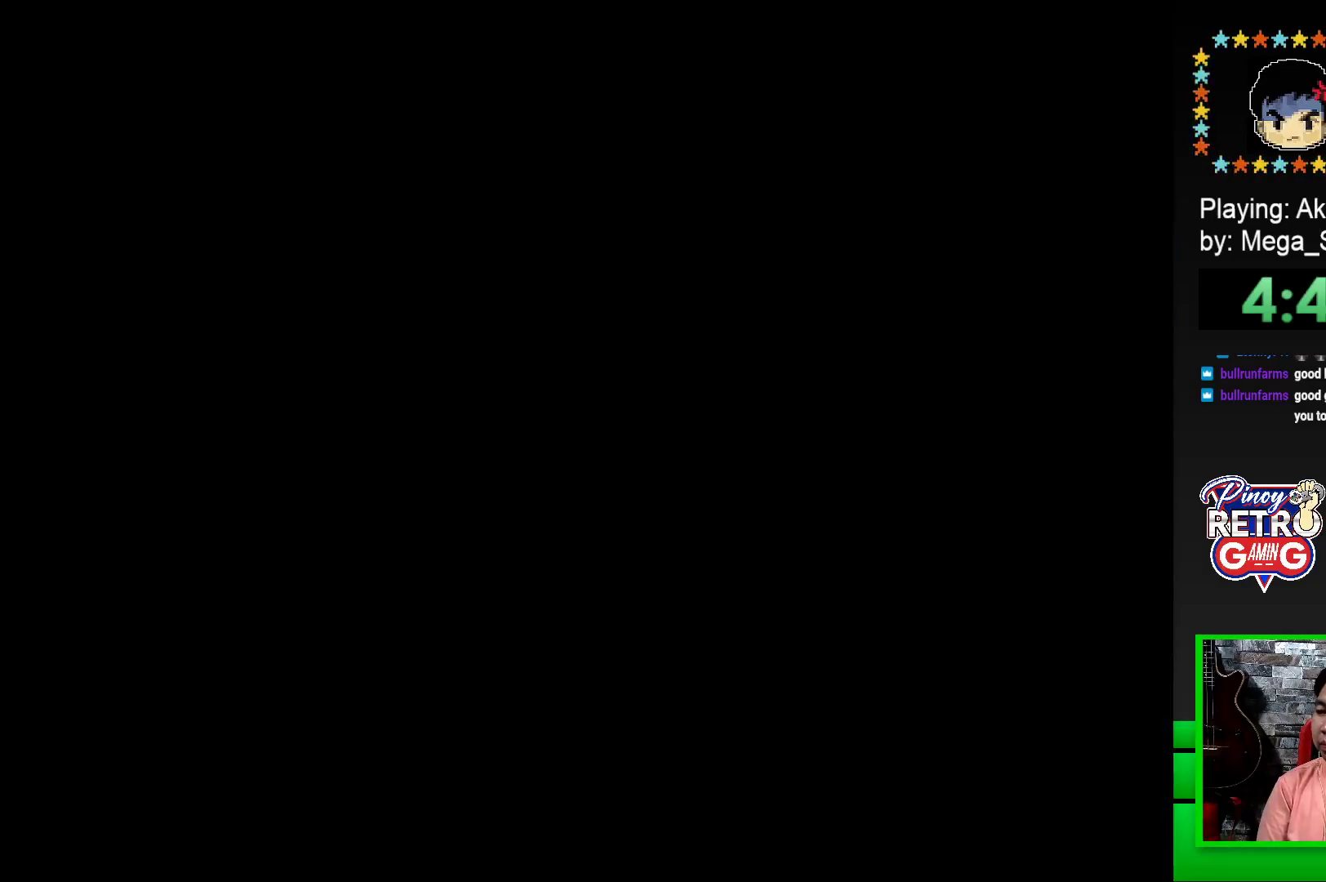
{"buttons": [], "events": [[50, "CROSS", "down"], [117, "CROSS", "up"], [217, "CROSS", "down"], [283, "CROSS", "up"], [350, "CROSS", "down"], [450, "CROSS", "up"]]}
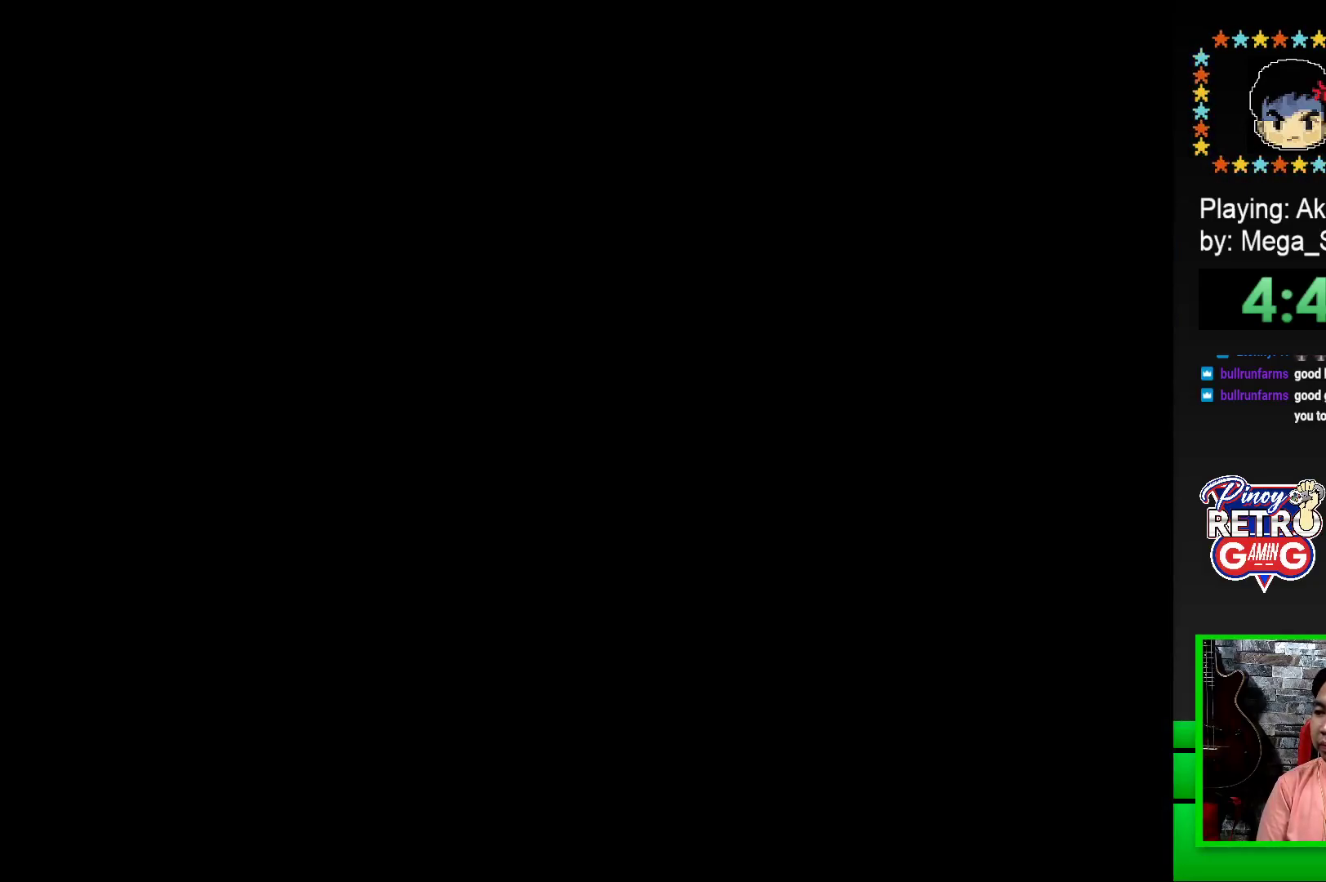
{"buttons": ["SQUARE", "DPAD_RIGHT"], "events": [[150, "SQUARE", "down"], [250, "SQUARE", "up"], [383, "SQUARE", "down"], [500, "DPAD_RIGHT", "down"]]}
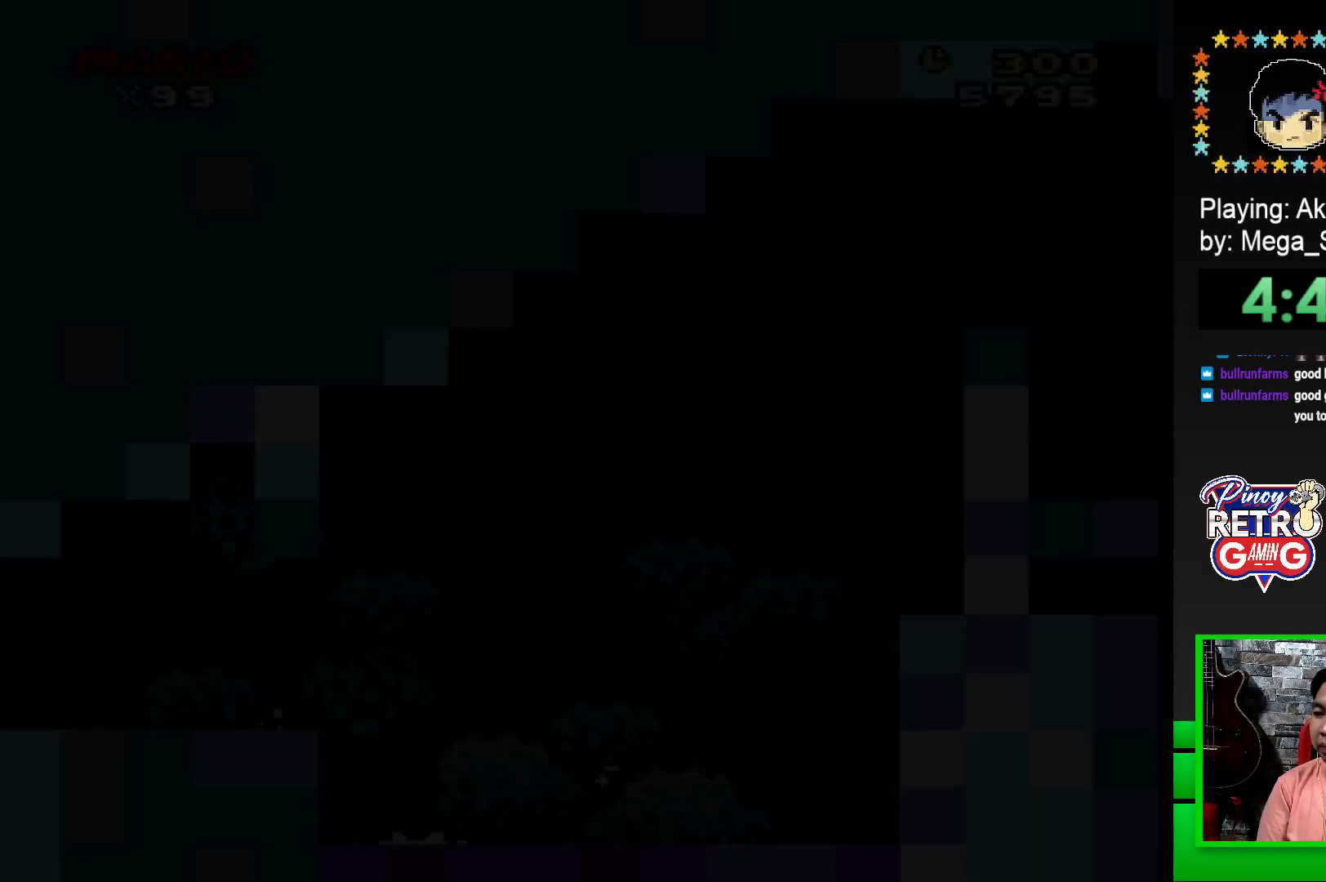
{"buttons": ["SQUARE", "DPAD_RIGHT"], "events": []}
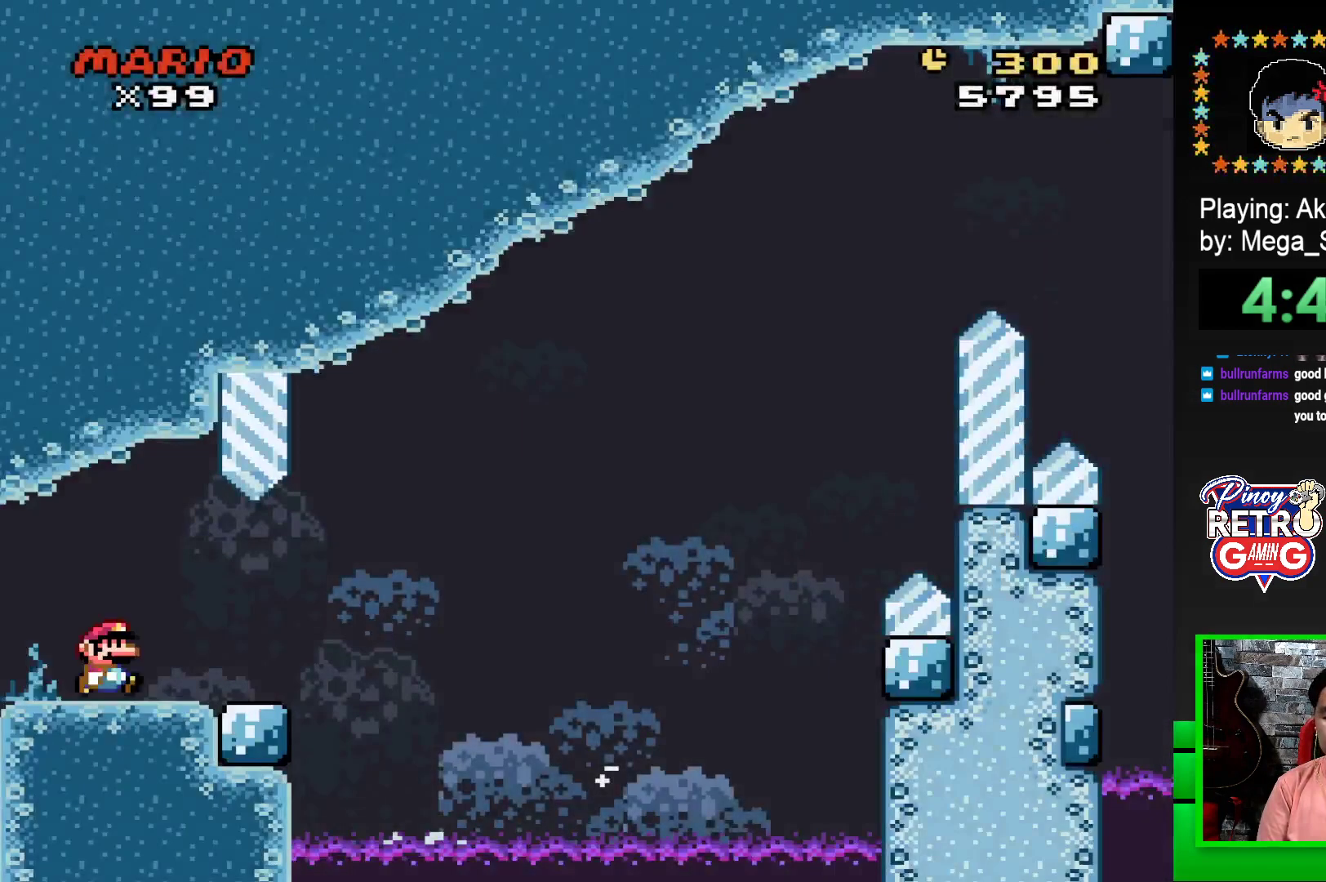
{"buttons": ["SQUARE", "R1", "DPAD_RIGHT"], "events": [[500, "R1", "down"]]}
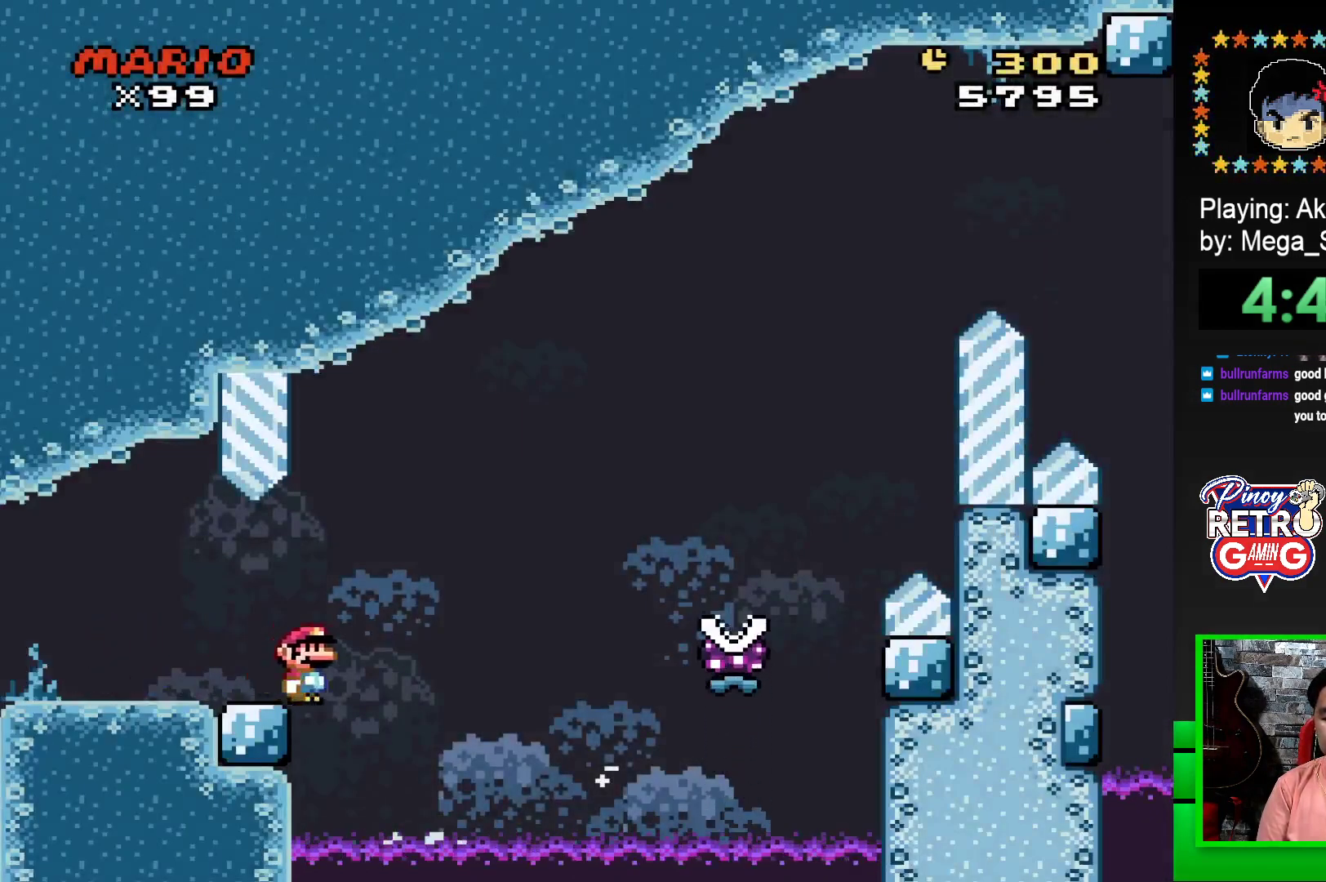
{"buttons": [], "events": [[350, "DPAD_RIGHT", "up"], [350, "R1", "up"], [383, "SQUARE", "up"]]}
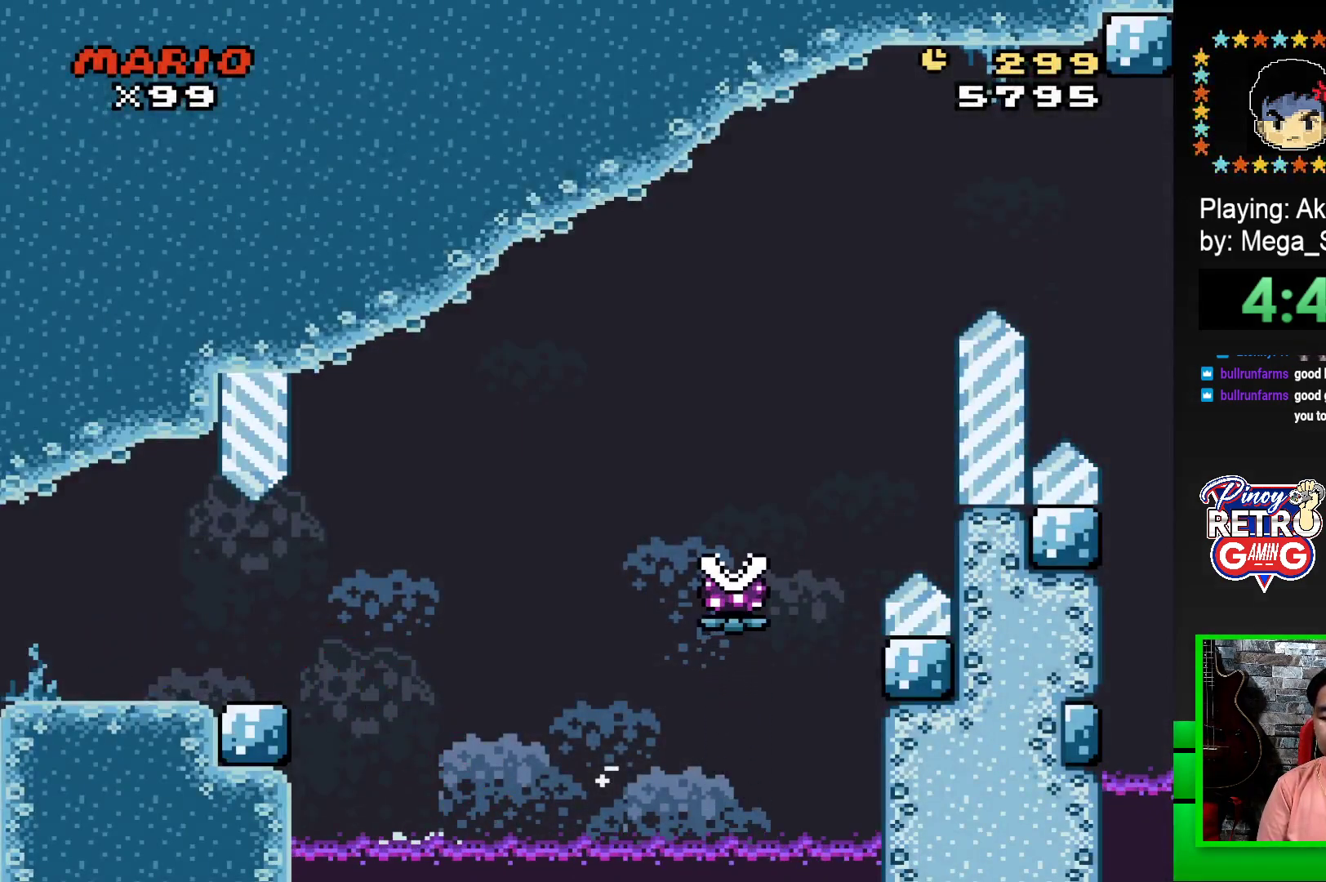
{"buttons": ["CROSS"], "events": [[17, "CROSS", "down"], [83, "DPAD_LEFT", "down"], [117, "CROSS", "up"], [183, "CROSS", "down"], [183, "DPAD_LEFT", "up"], [217, "DPAD_LEFT", "down"], [267, "CROSS", "up"], [283, "DPAD_LEFT", "up"], [333, "CROSS", "down"], [333, "DPAD_LEFT", "down"], [417, "CROSS", "up"], [417, "DPAD_LEFT", "up"], [483, "CROSS", "down"]]}
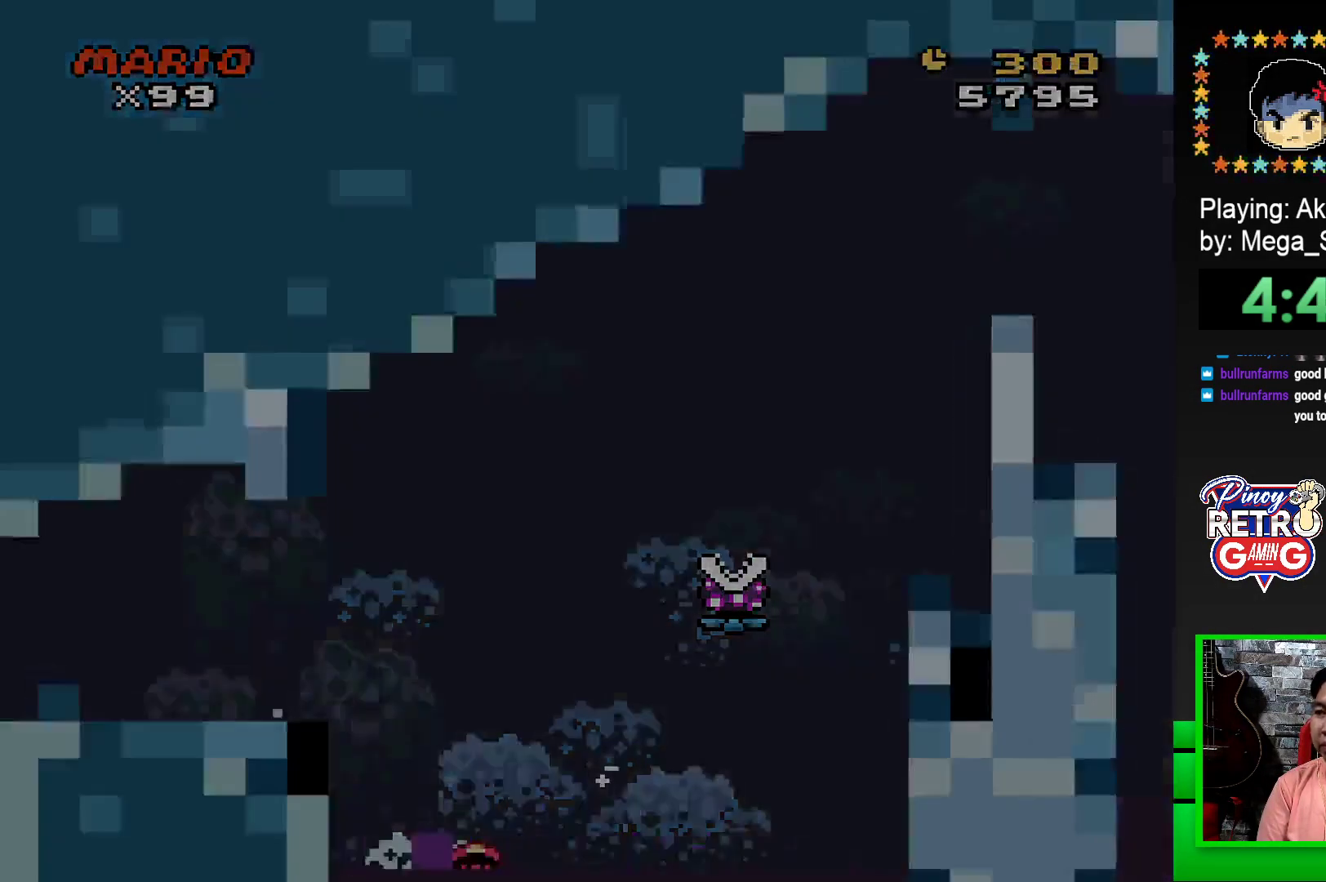
{"buttons": [], "events": [[83, "CROSS", "up"], [150, "CROSS", "down"], [250, "CROSS", "up"], [333, "CROSS", "down"], [400, "CROSS", "up"]]}
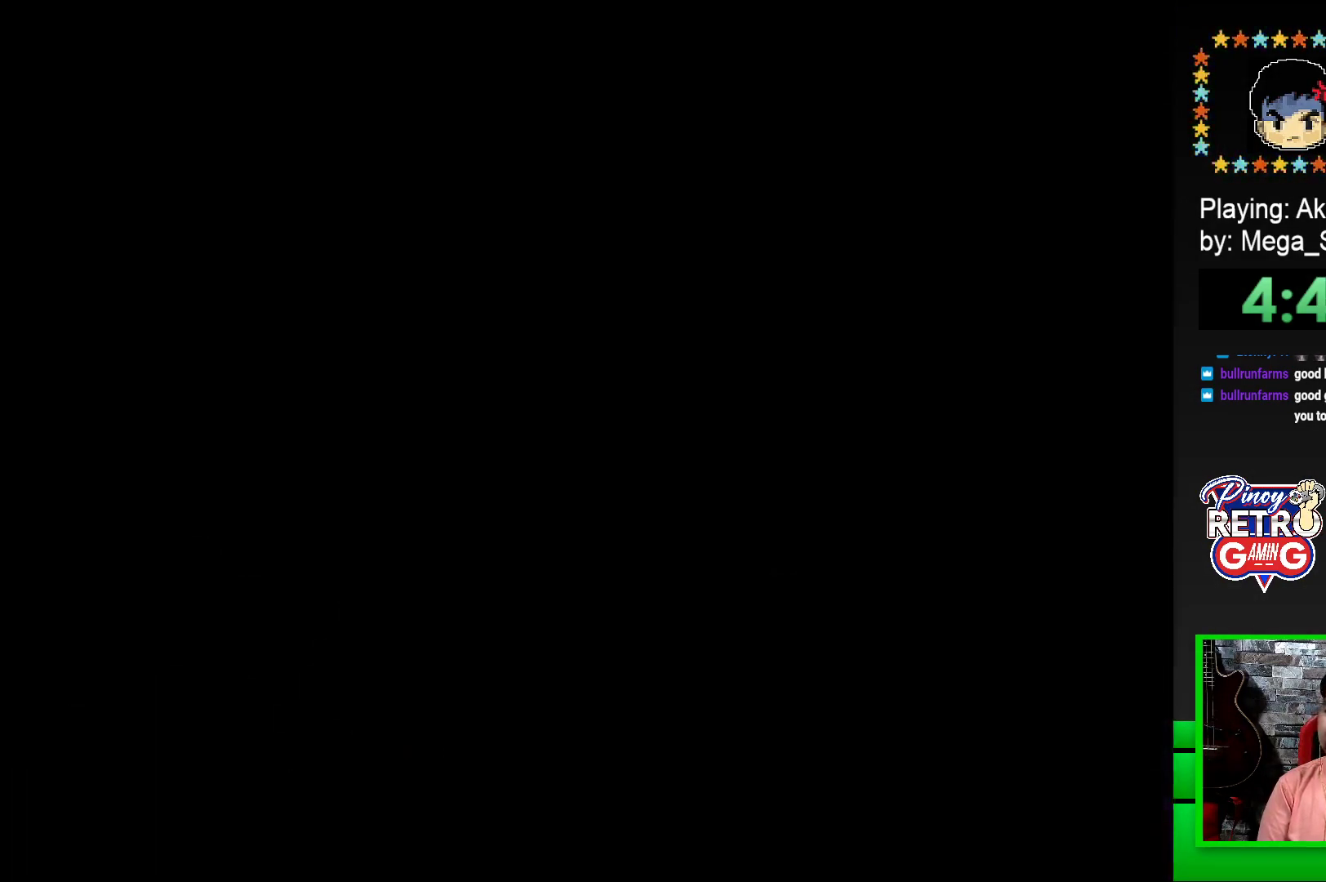
{"buttons": [], "events": [[17, "CROSS", "down"], [67, "CROSS", "up"], [150, "CROSS", "down"], [217, "CROSS", "up"], [300, "CROSS", "down"], [383, "CROSS", "up"]]}
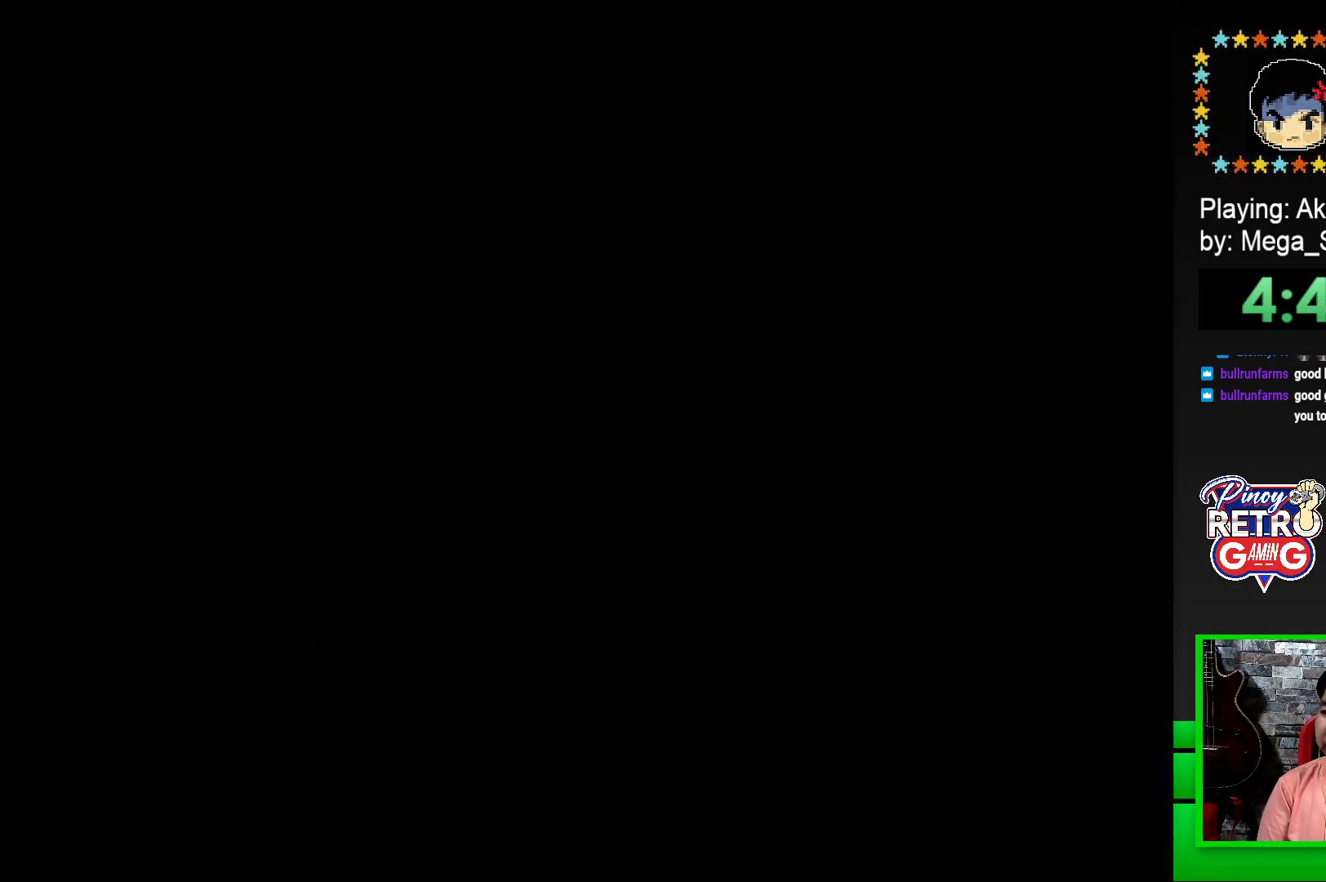
{"buttons": ["SQUARE"], "events": [[83, "SQUARE", "down"]]}
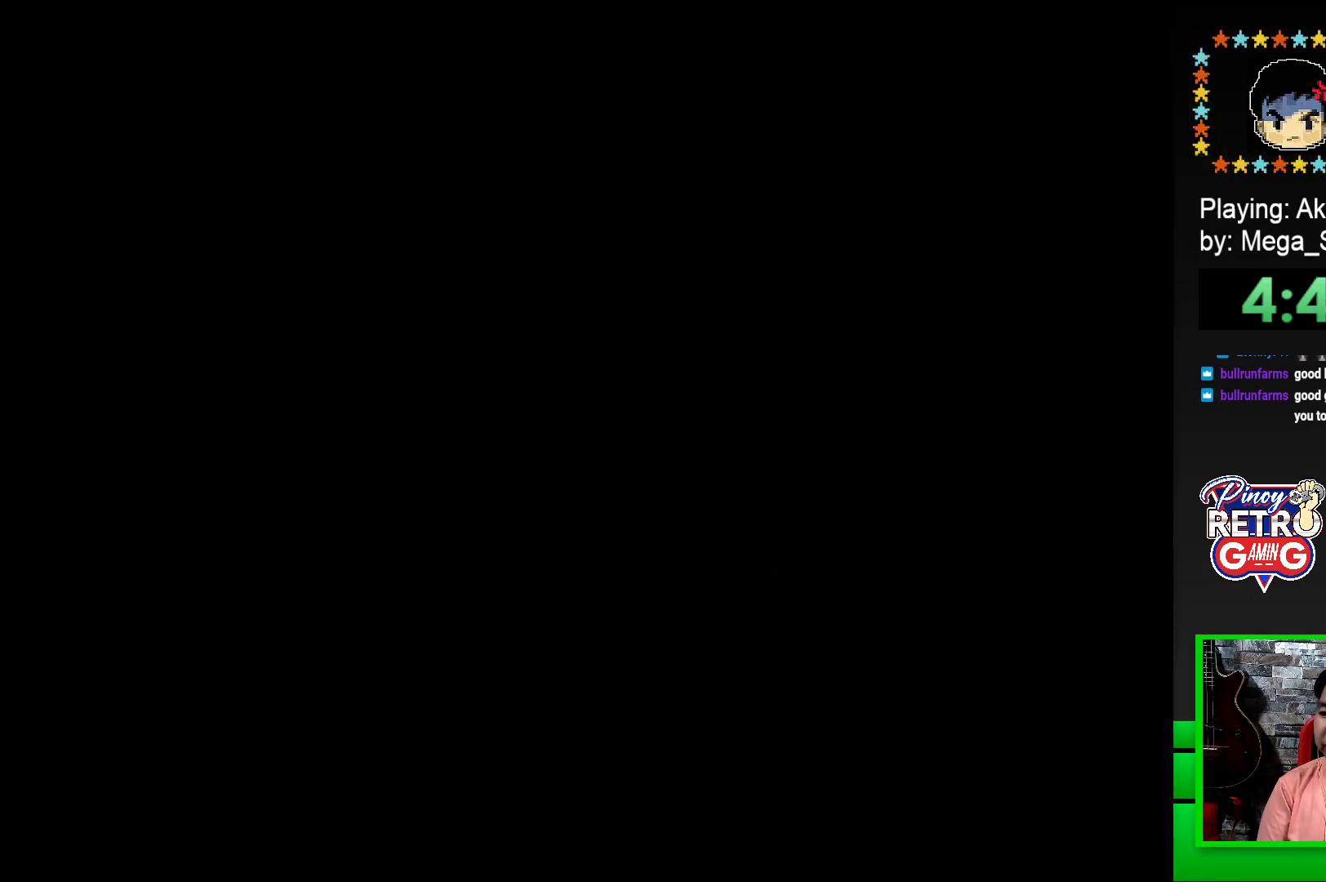
{"buttons": ["SQUARE", "DPAD_RIGHT"], "events": [[317, "DPAD_RIGHT", "down"]]}
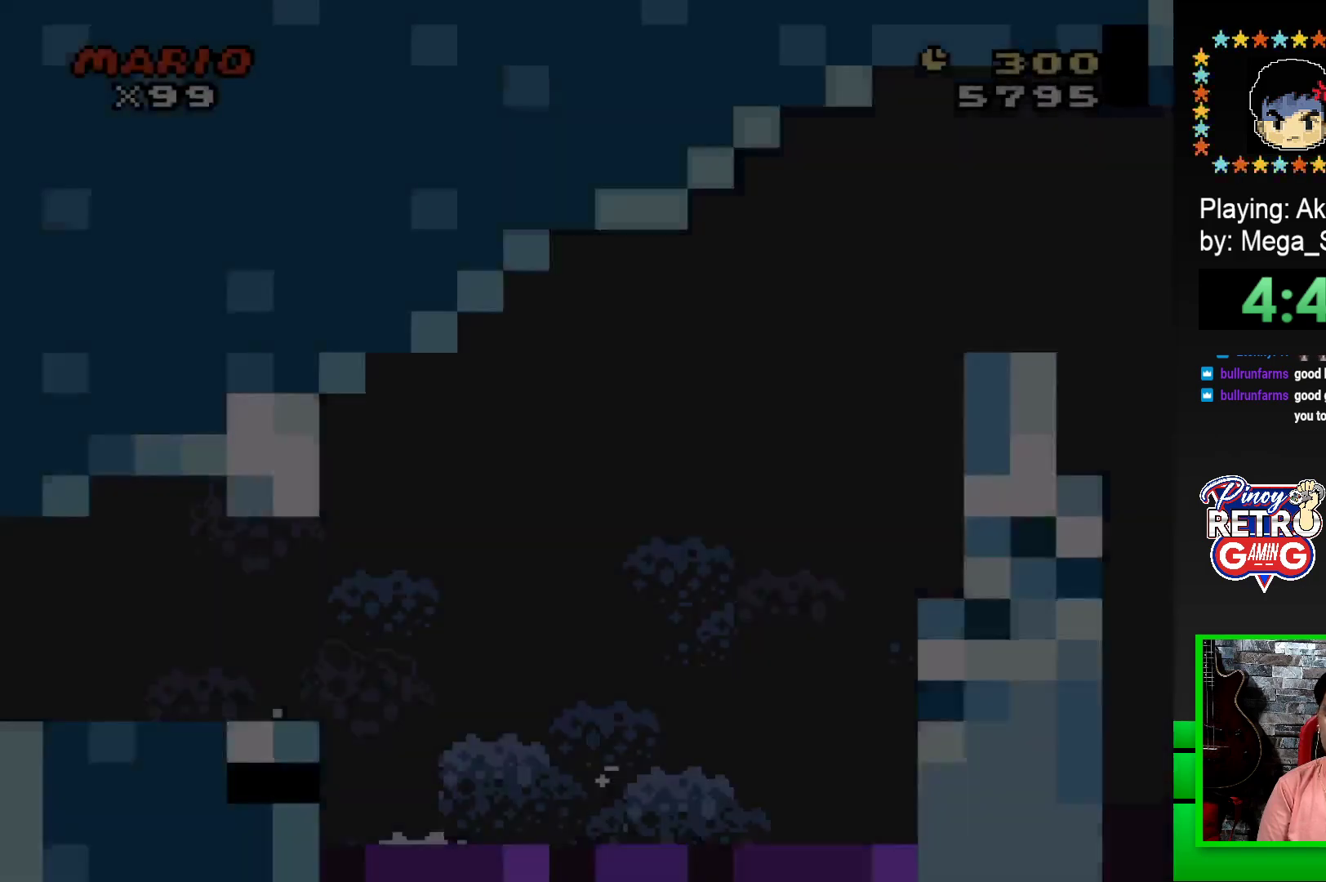
{"buttons": ["SQUARE", "DPAD_RIGHT"], "events": []}
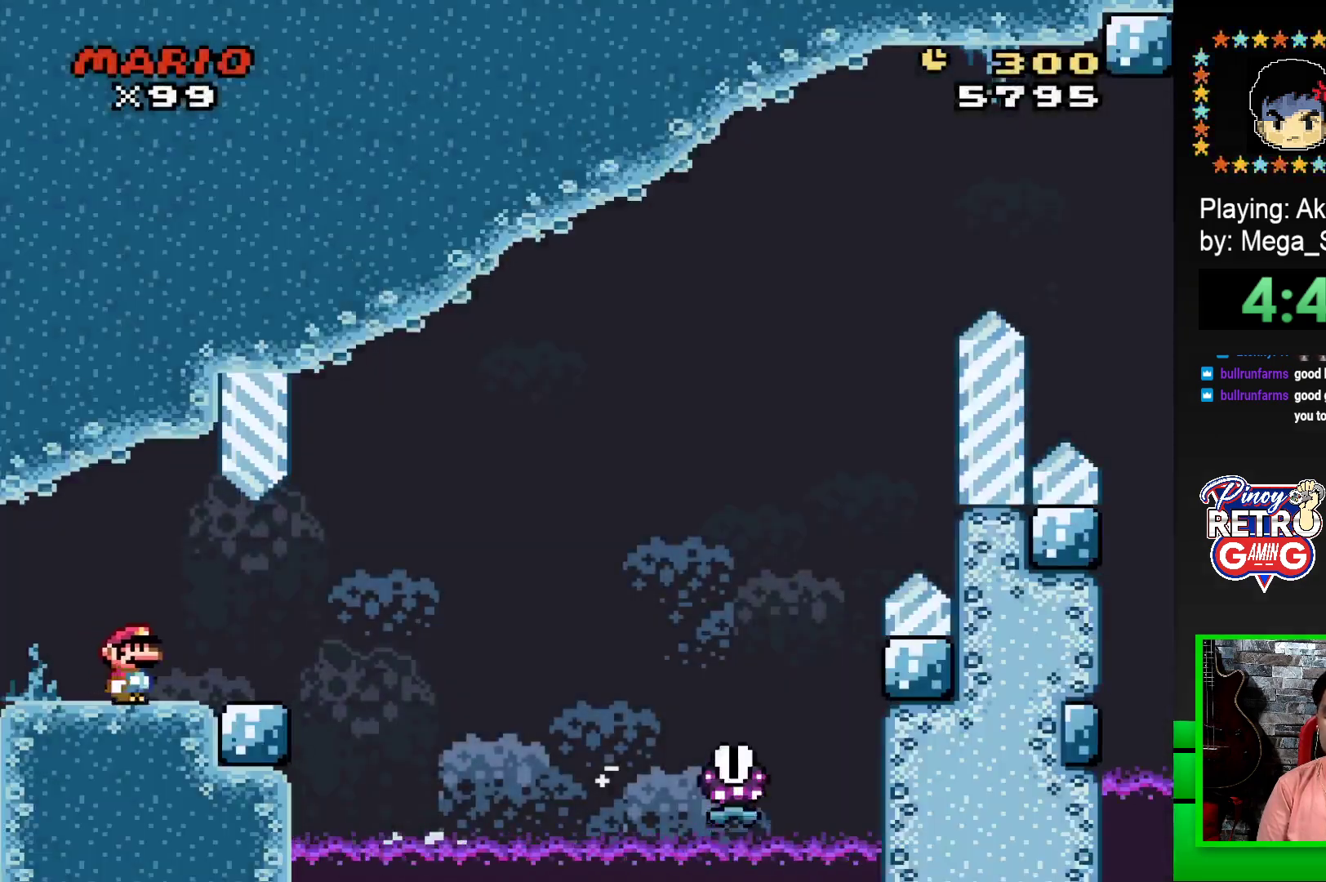
{"buttons": ["SQUARE", "R1", "DPAD_RIGHT"], "events": [[200, "R1", "down"], [317, "R1", "up"], [450, "R1", "down"]]}
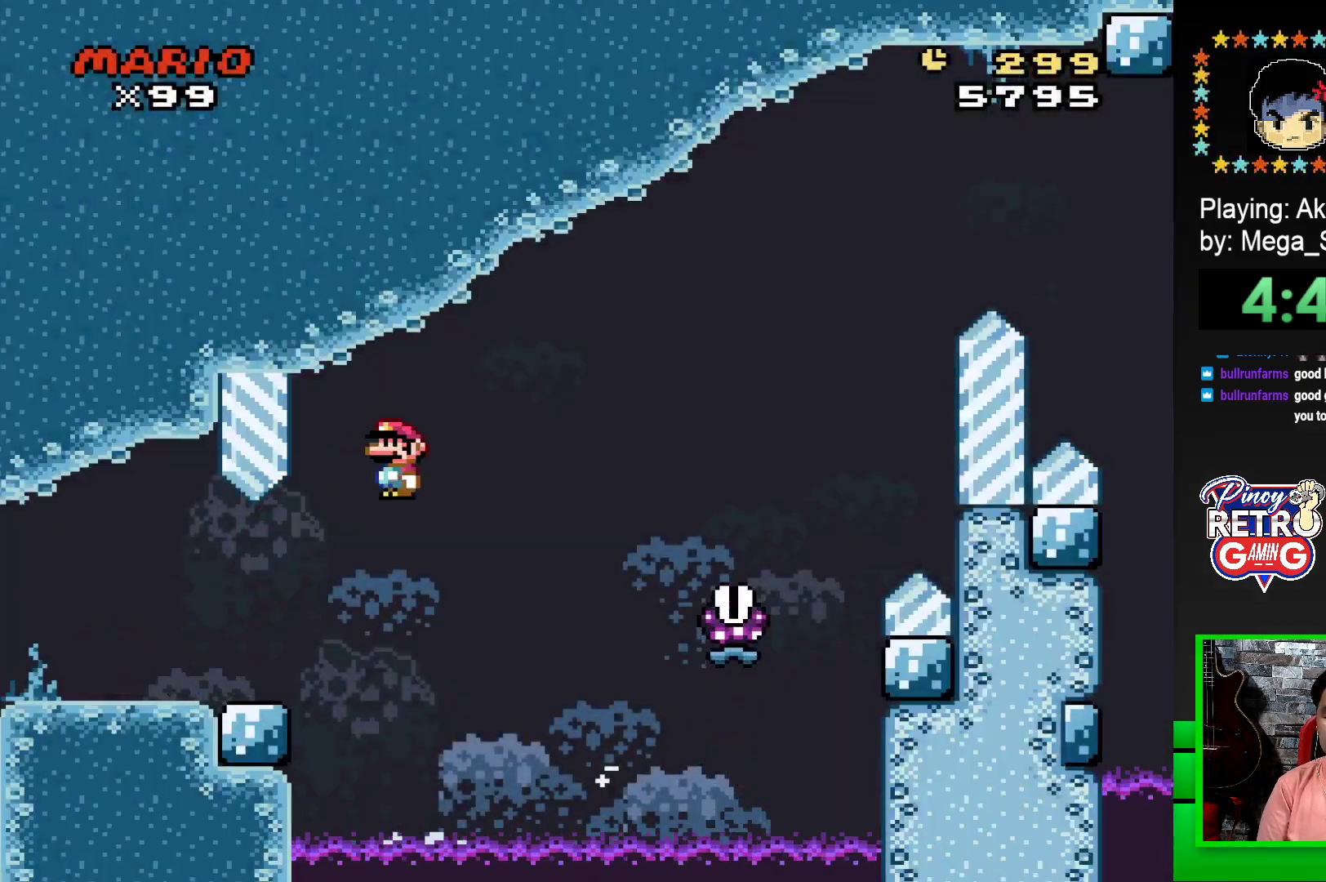
{"buttons": [], "events": [[467, "DPAD_RIGHT", "up"], [483, "R1", "up"], [483, "SQUARE", "up"]]}
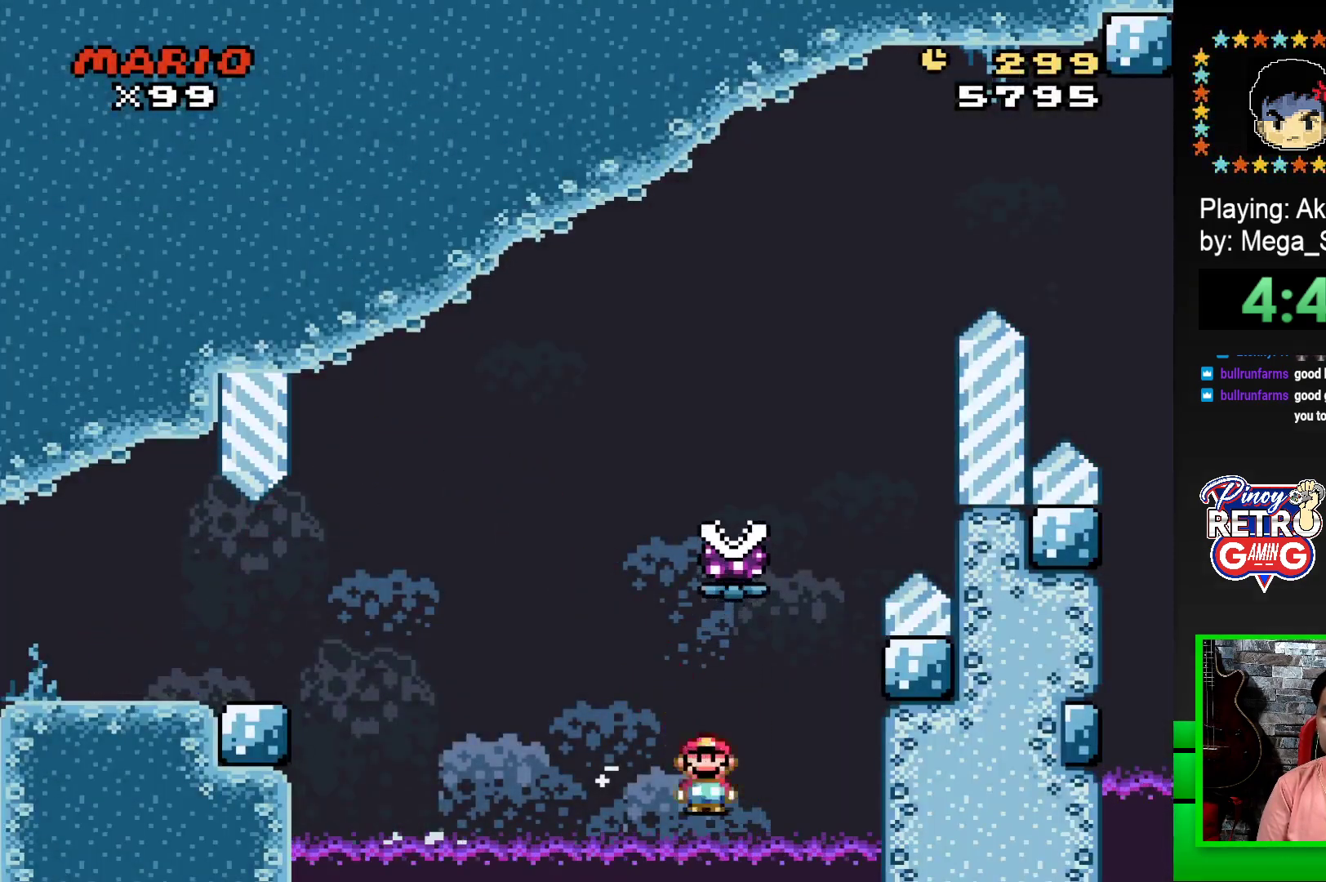
{"buttons": [], "events": [[117, "CROSS", "down"], [200, "CROSS", "up"], [267, "CROSS", "down"], [367, "CROSS", "up"], [433, "CROSS", "down"], [500, "CROSS", "up"]]}
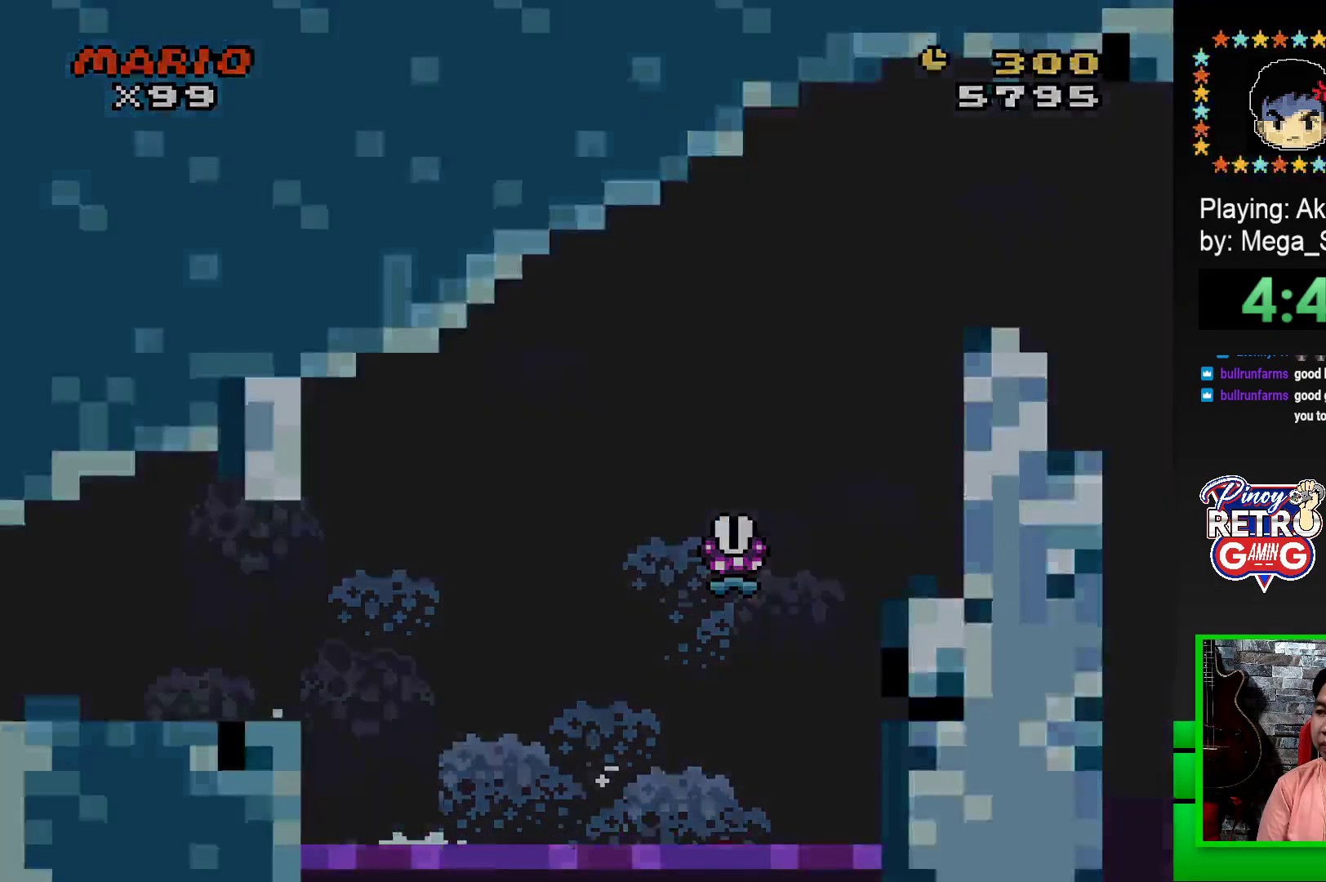
{"buttons": [], "events": [[83, "CROSS", "down"], [150, "CROSS", "up"], [233, "CROSS", "down"], [317, "CROSS", "up"], [383, "CROSS", "down"], [467, "CROSS", "up"]]}
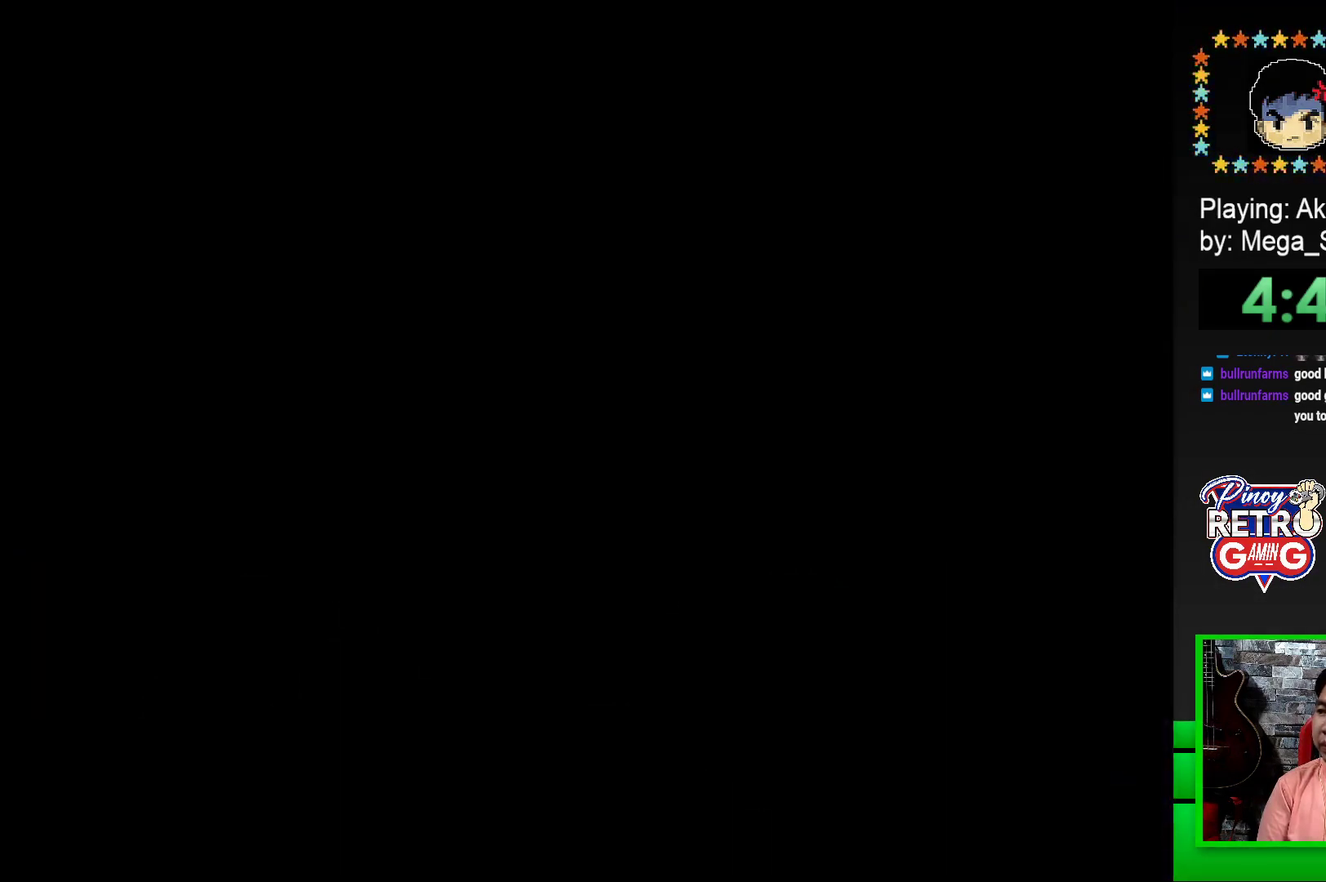
{"buttons": [], "events": [[67, "CROSS", "down"], [117, "CROSS", "up"], [217, "CROSS", "down"], [267, "CROSS", "up"], [350, "CROSS", "down"], [433, "CROSS", "up"]]}
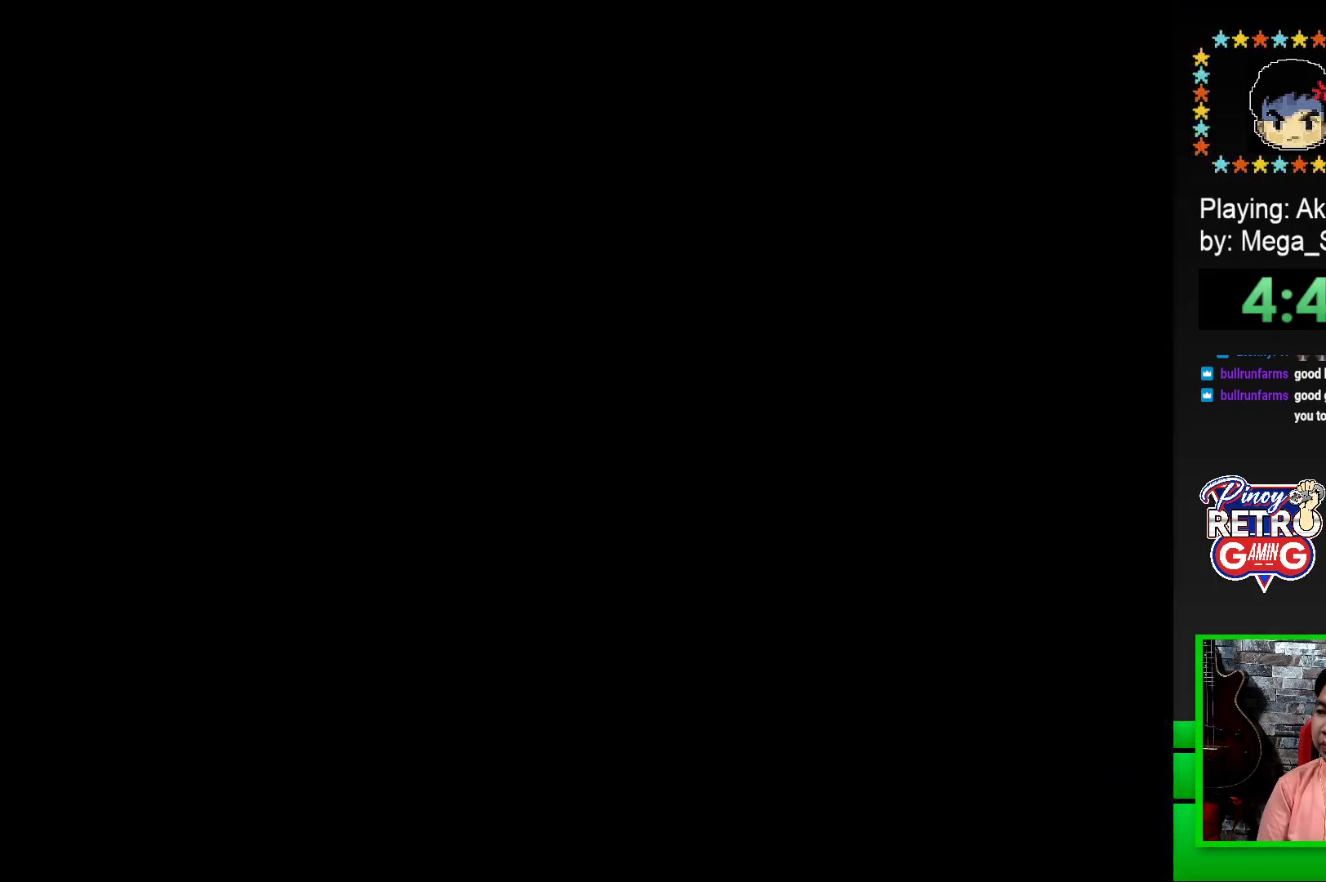
{"buttons": ["SQUARE"], "events": [[117, "SQUARE", "down"], [283, "SQUARE", "up"], [433, "SQUARE", "down"]]}
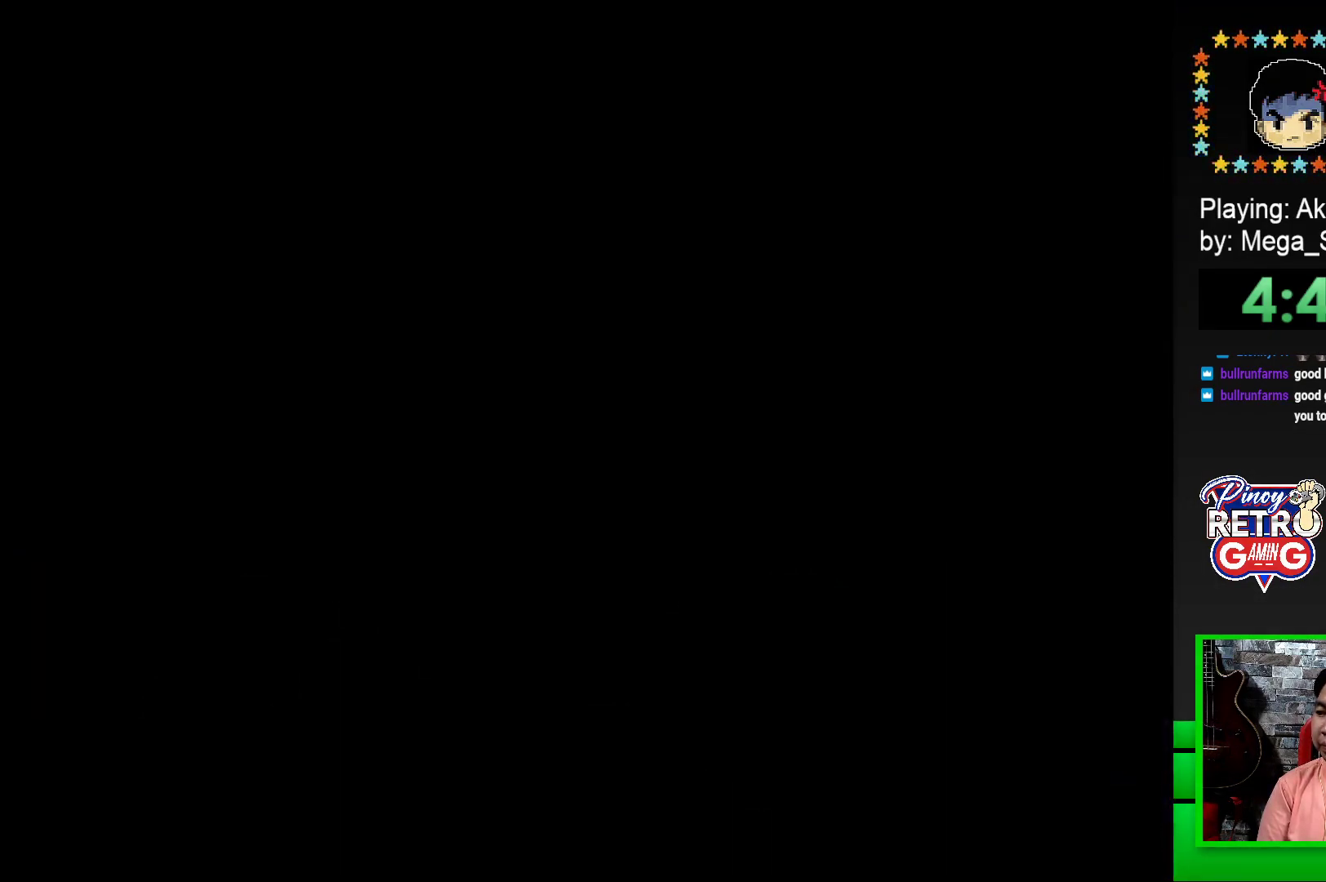
{"buttons": ["SQUARE", "DPAD_RIGHT"], "events": [[133, "DPAD_RIGHT", "down"]]}
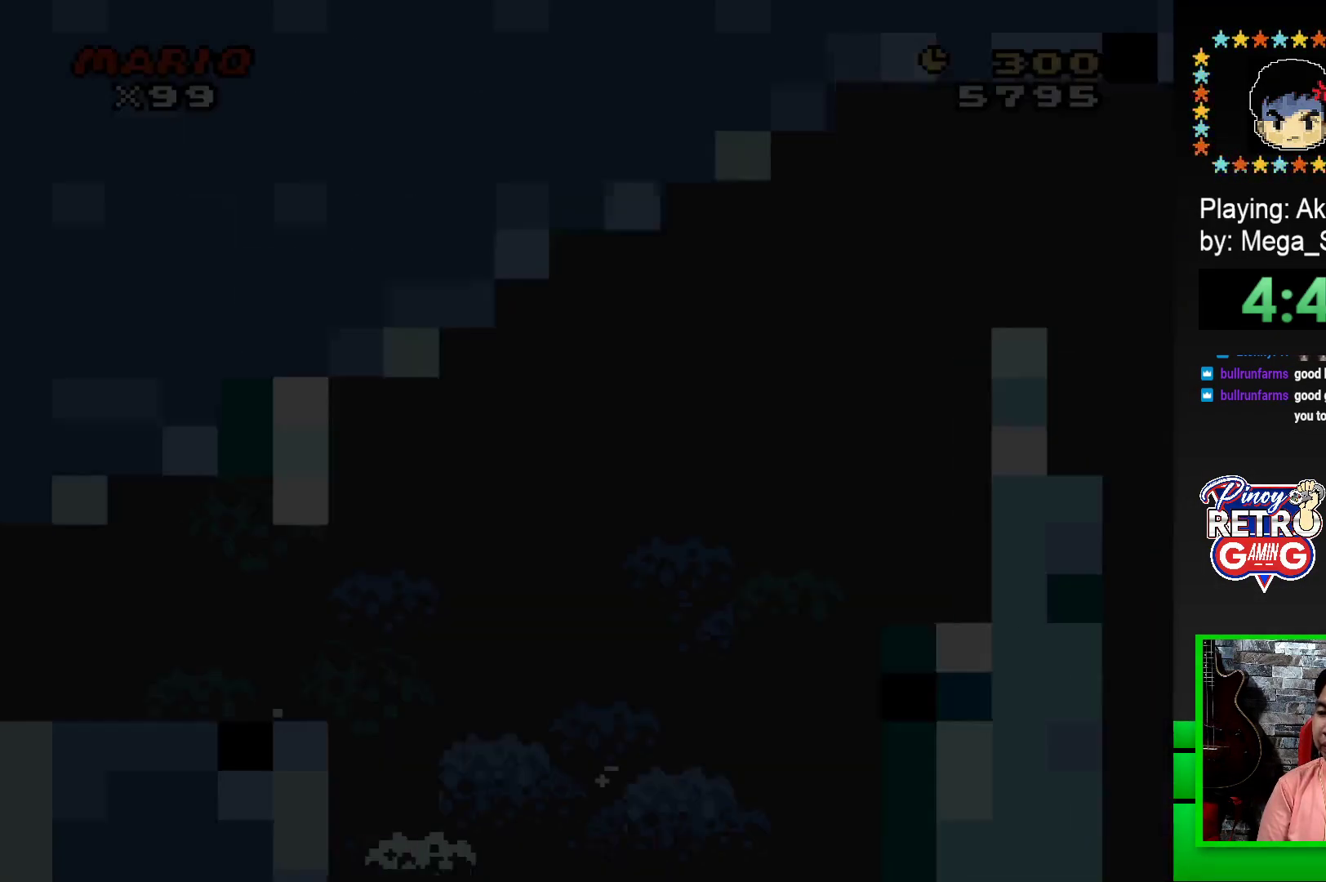
{"buttons": ["SQUARE", "DPAD_RIGHT"], "events": []}